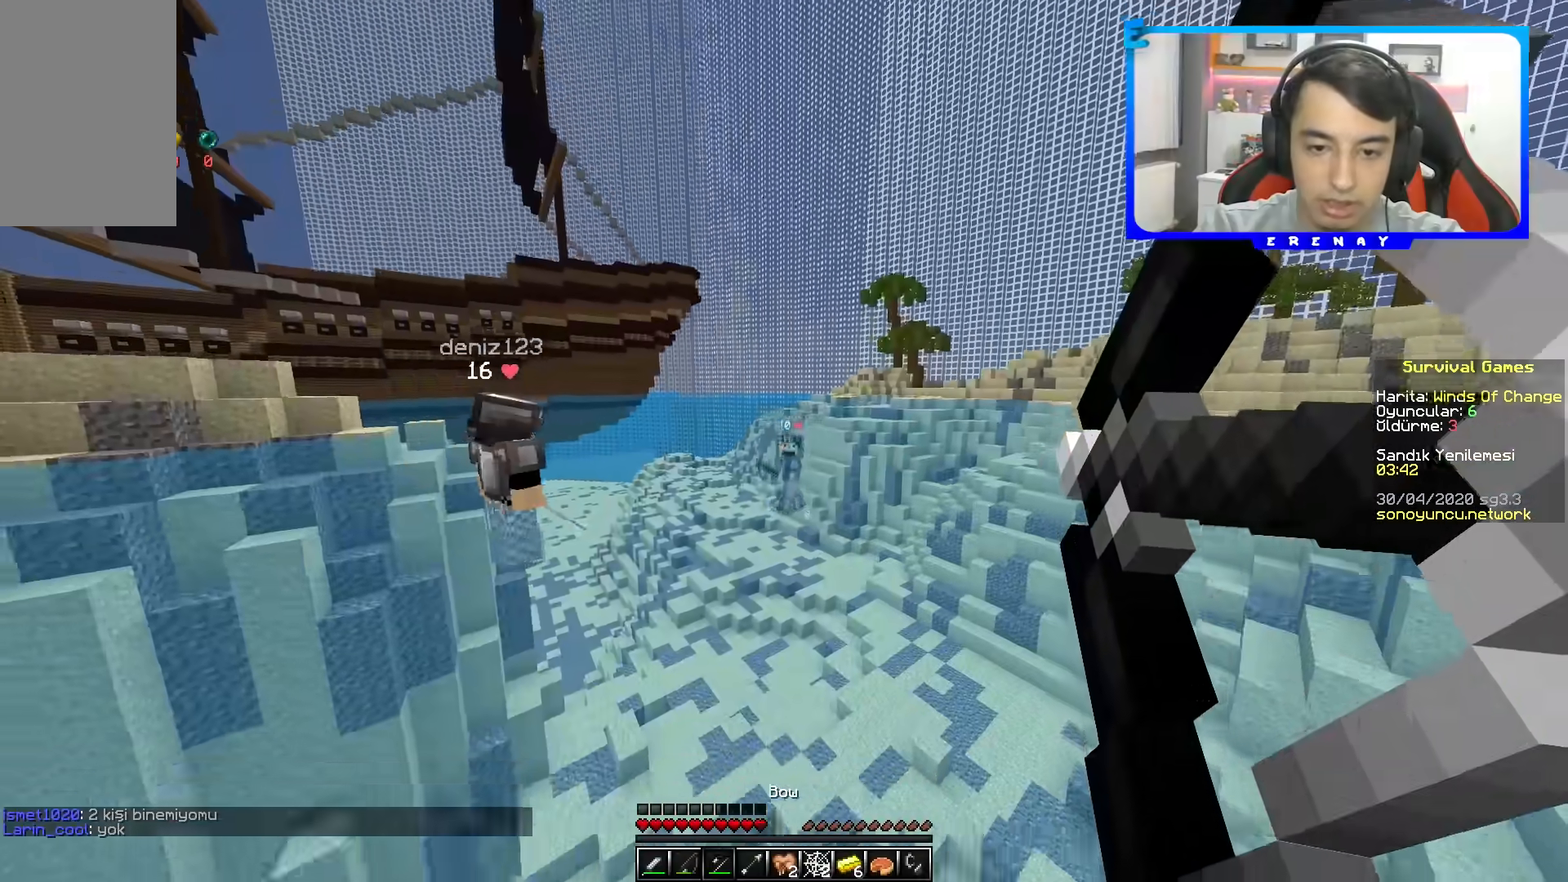
Gameplay with keyboard and mouse; each line is a JSON object with the keys and mouse buttons held at the frame after it. "events" lists presses ("down") and releases ("up") of "a", "d", "s", "space", "w", "mouse_left" and "mouse_right" between this image and that frame as [ms after this image, input, new state], when the widget could be followed in between. "mouse_left", "mouse_right" = the "left", "right" buttons of the "mouse" list. No other keys are recorded. Fast repeated clicks can show as one long hold. Mouse movement is not recorded.
{"keys": ["space", "w"], "mouse": ["right"], "events": [[67, "mouse_right", "up"], [183, "mouse_left", "down"], [183, "mouse_right", "down"], [367, "mouse_left", "up"]]}
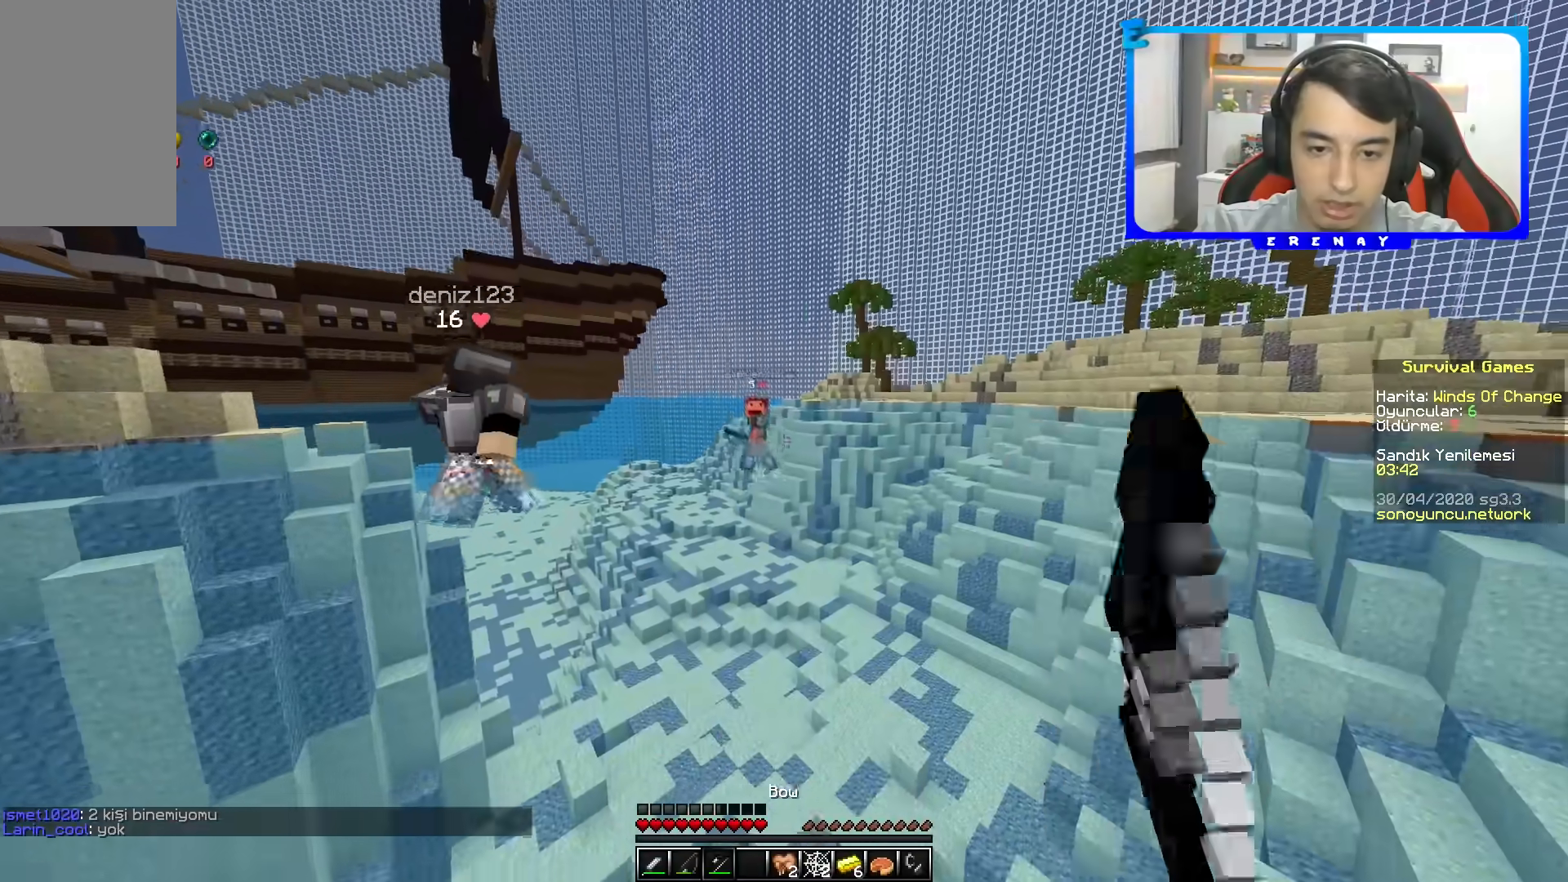
{"keys": ["space", "w"], "mouse": ["right"], "events": []}
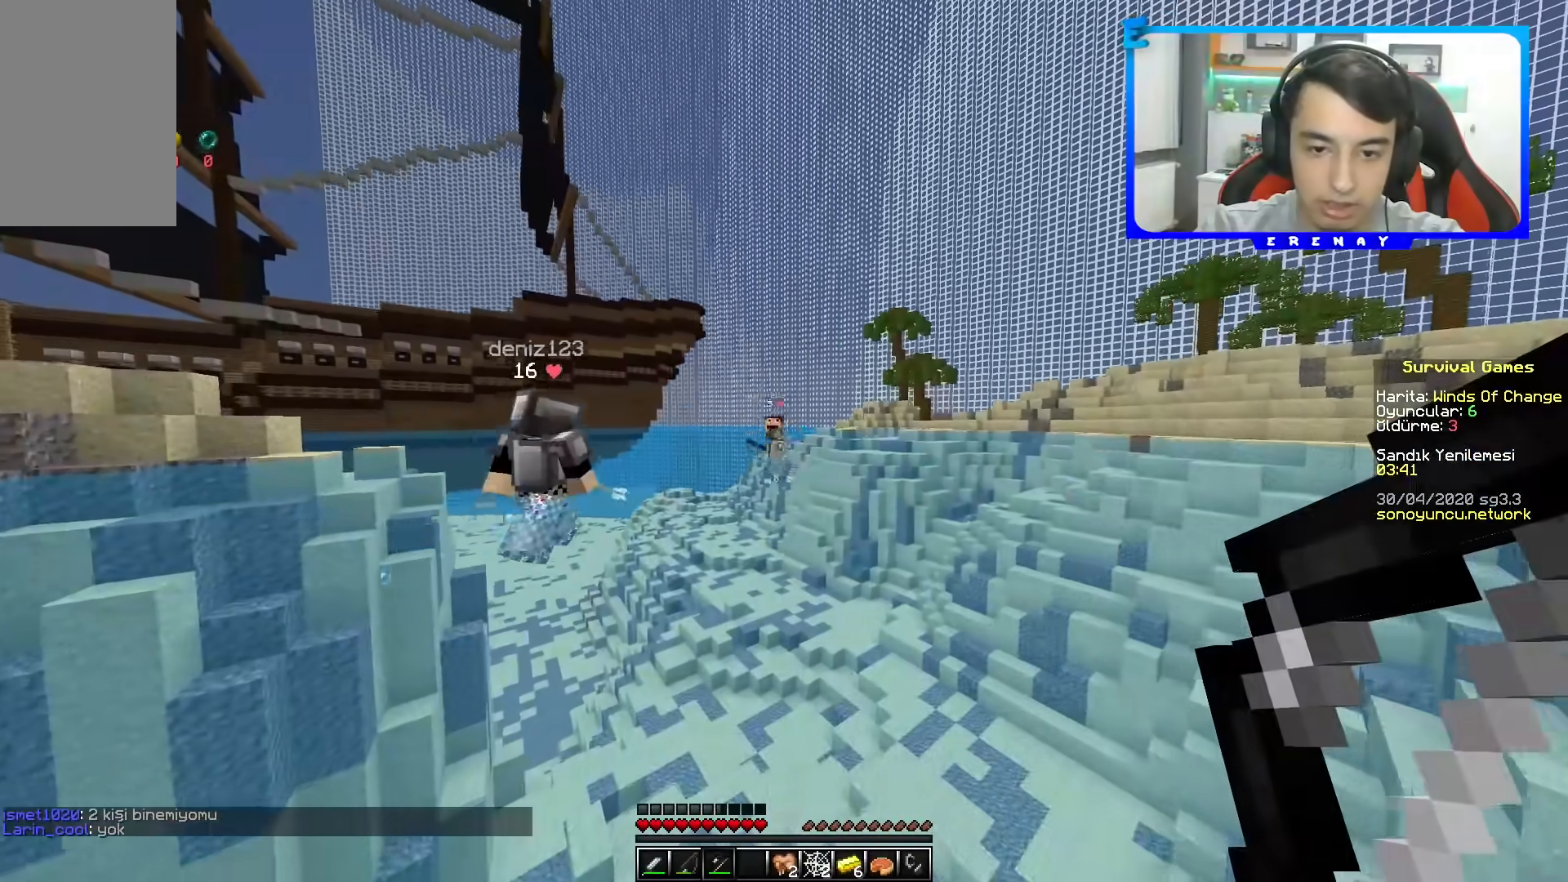
{"keys": ["space", "w"], "mouse": [], "events": [[50, "mouse_right", "up"]]}
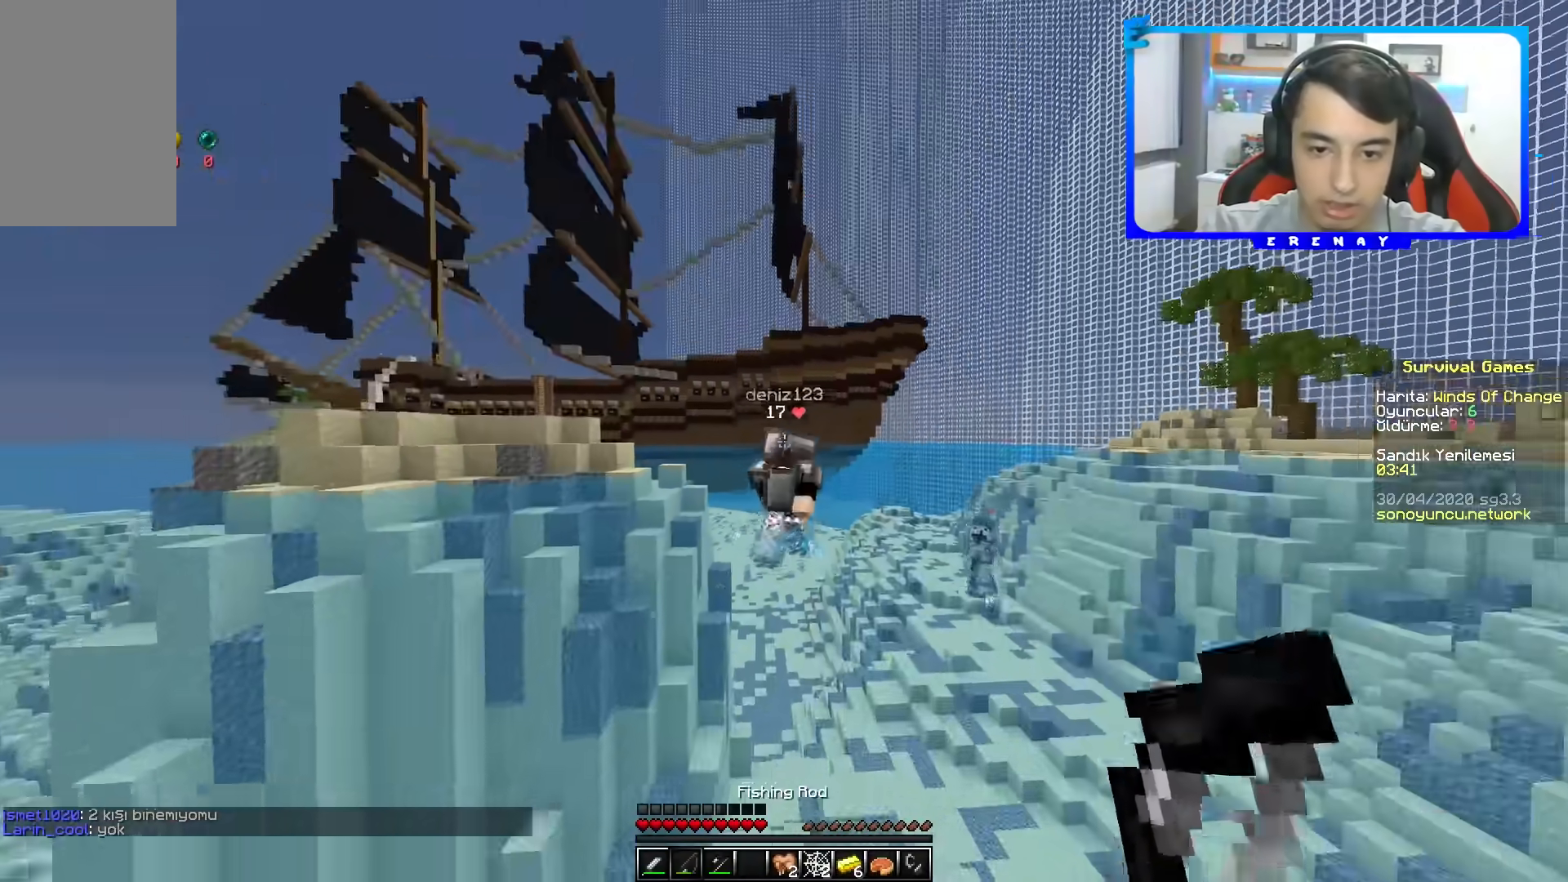
{"keys": ["space", "w"], "mouse": ["right"], "events": [[50, "mouse_right", "down"], [167, "mouse_right", "up"], [183, "a", "down"], [417, "a", "up"], [467, "mouse_right", "down"]]}
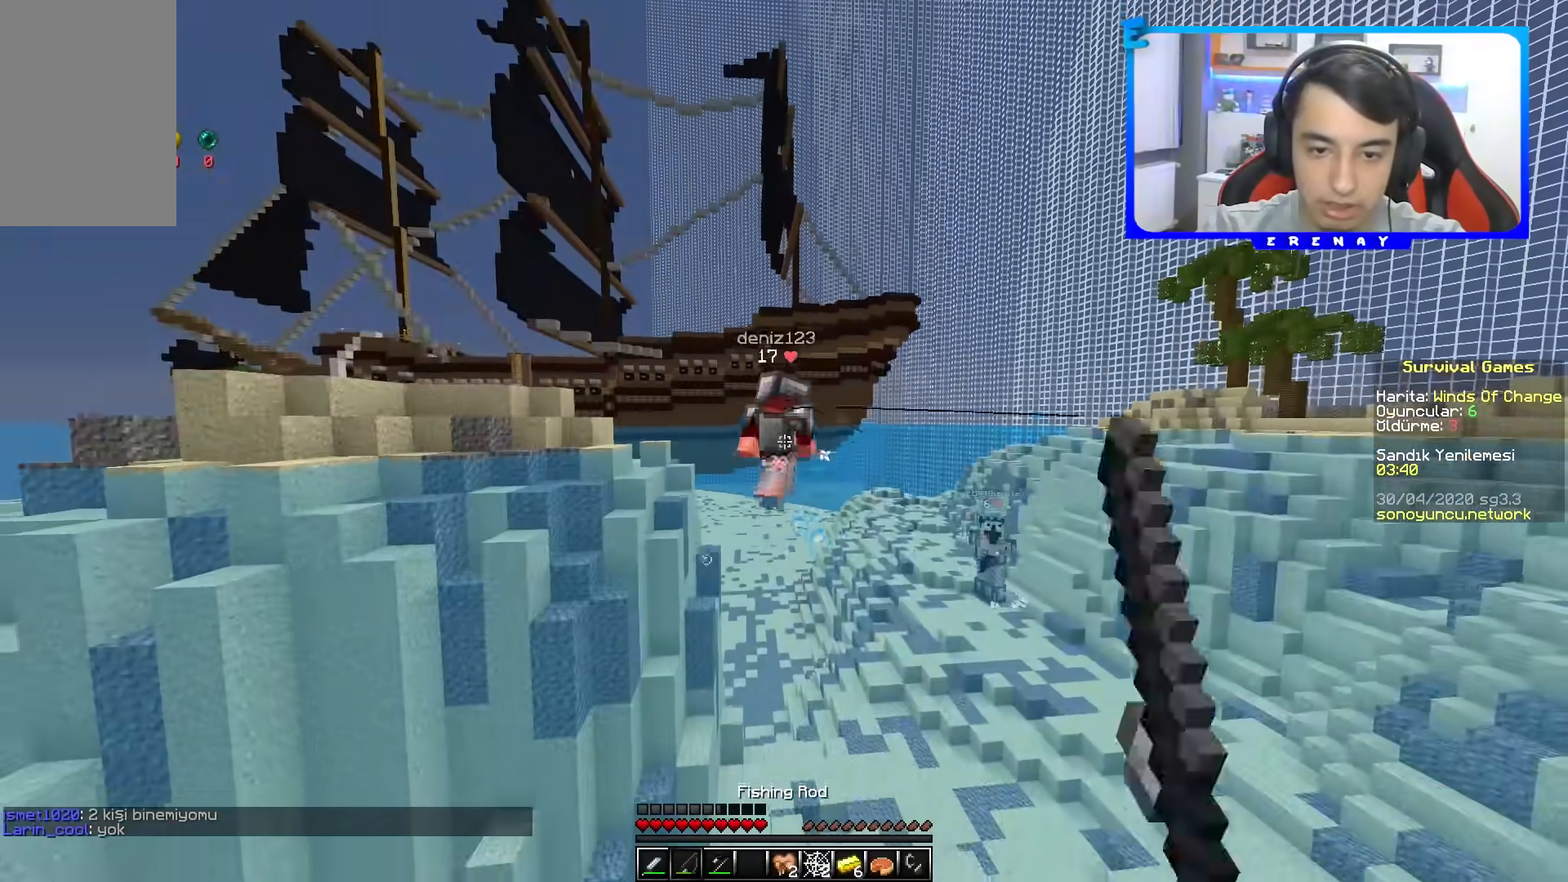
{"keys": ["d", "space", "w"], "mouse": [], "events": [[50, "d", "down"], [83, "mouse_right", "up"]]}
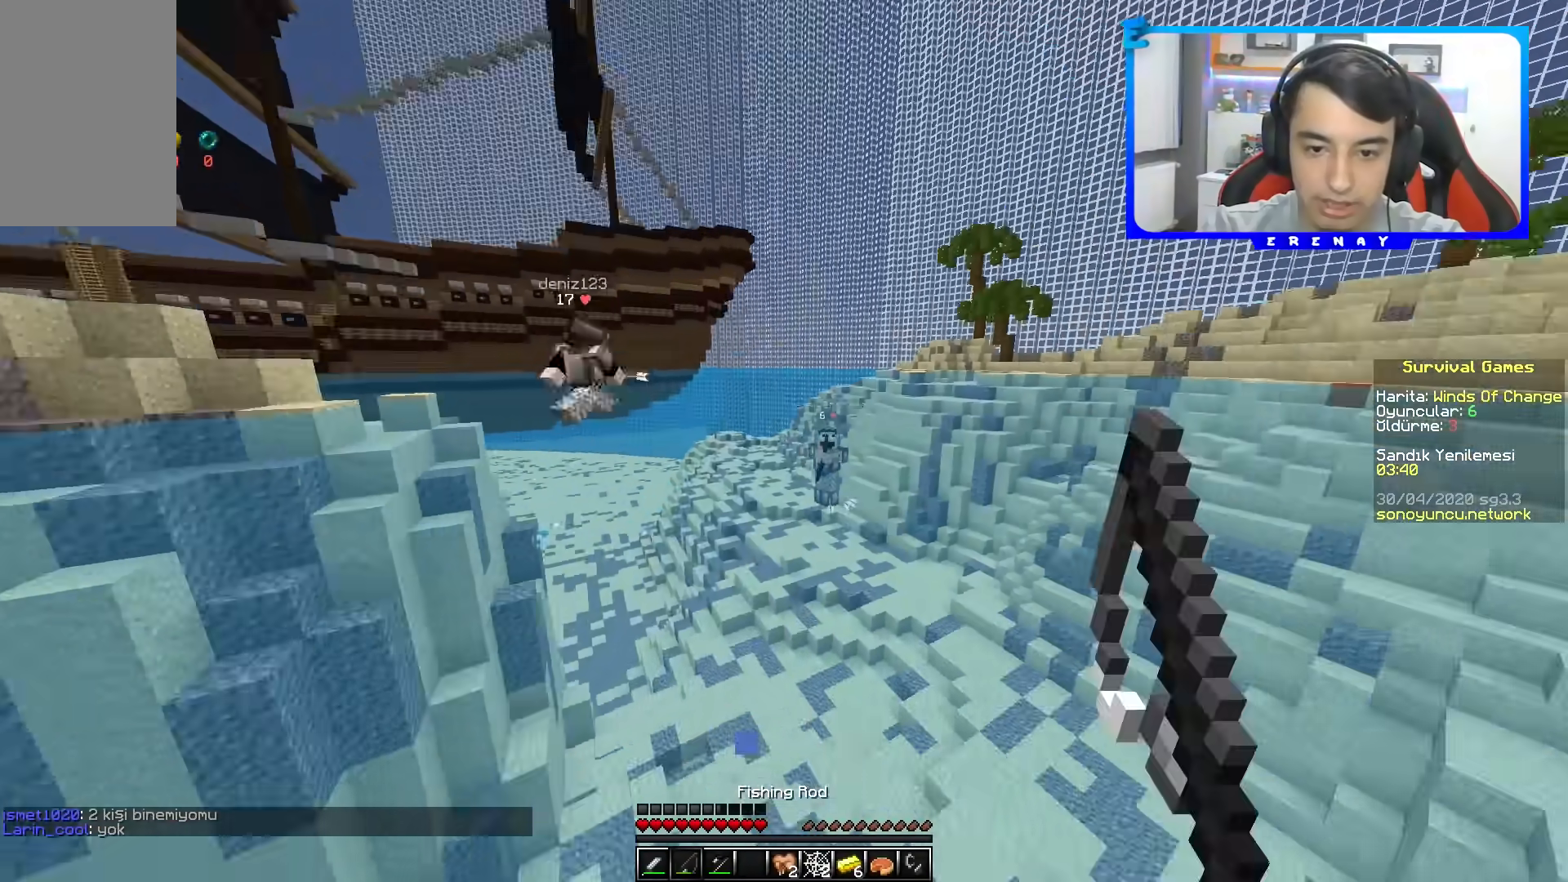
{"keys": ["d", "space", "w"], "mouse": [], "events": []}
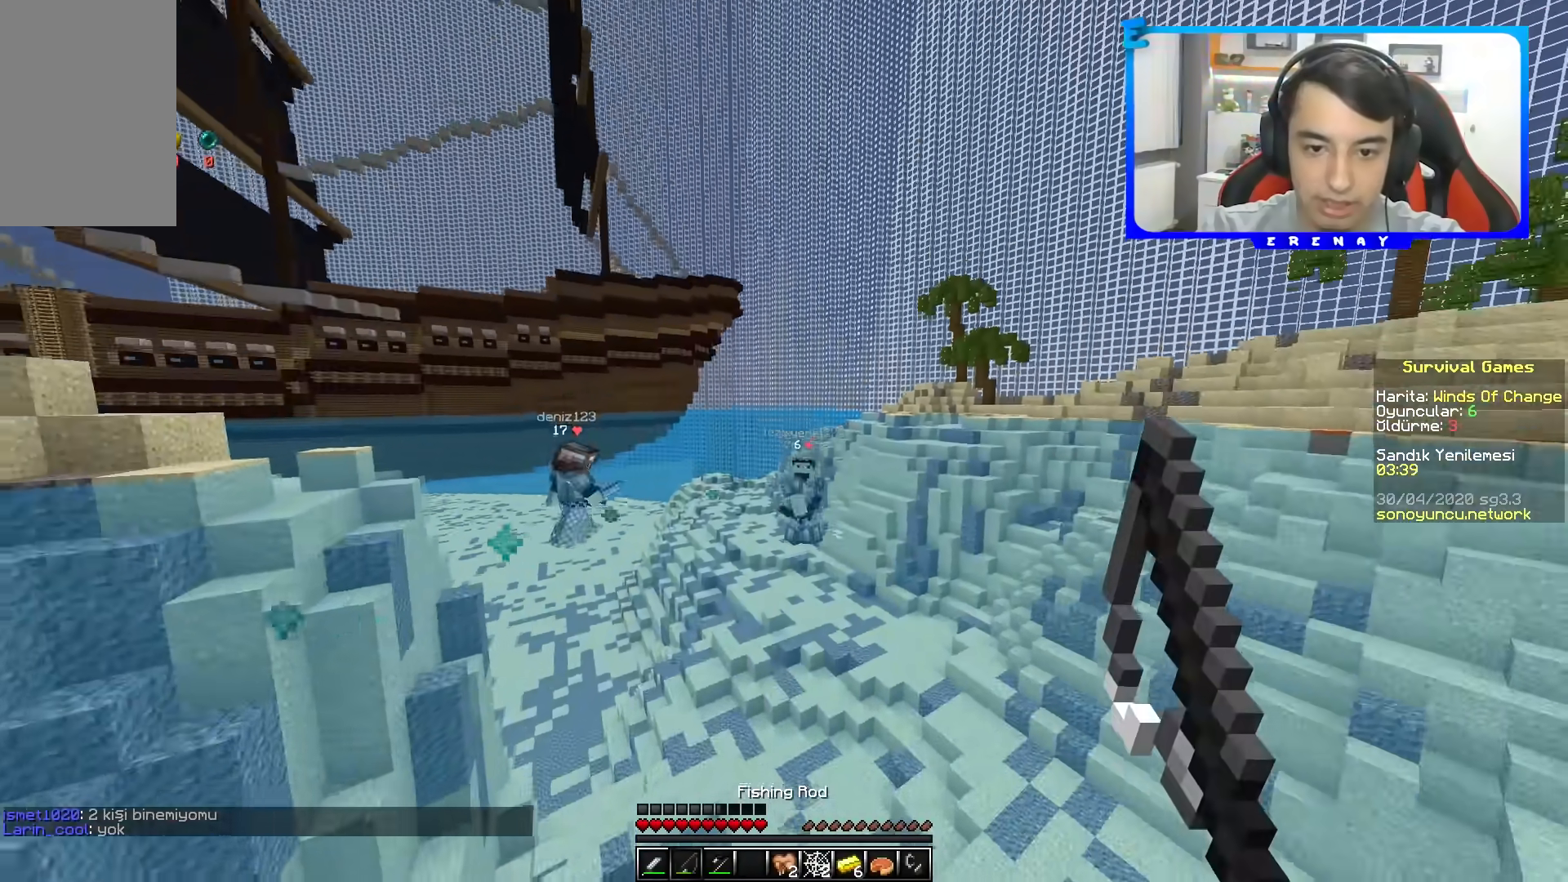
{"keys": ["d", "space", "w"], "mouse": [], "events": []}
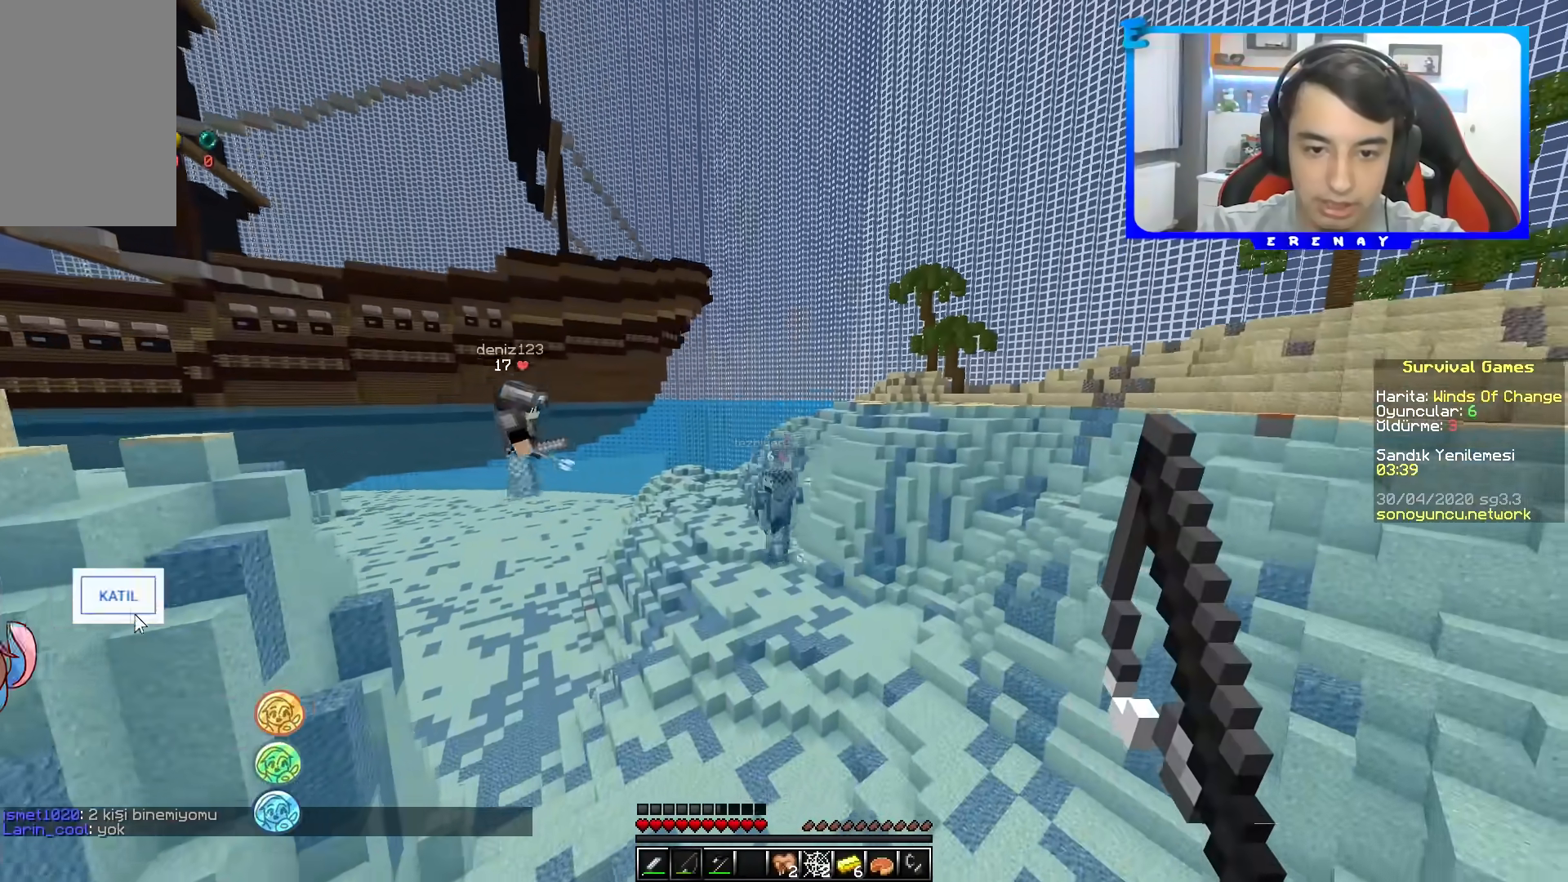
{"keys": ["d", "space", "w"], "mouse": [], "events": []}
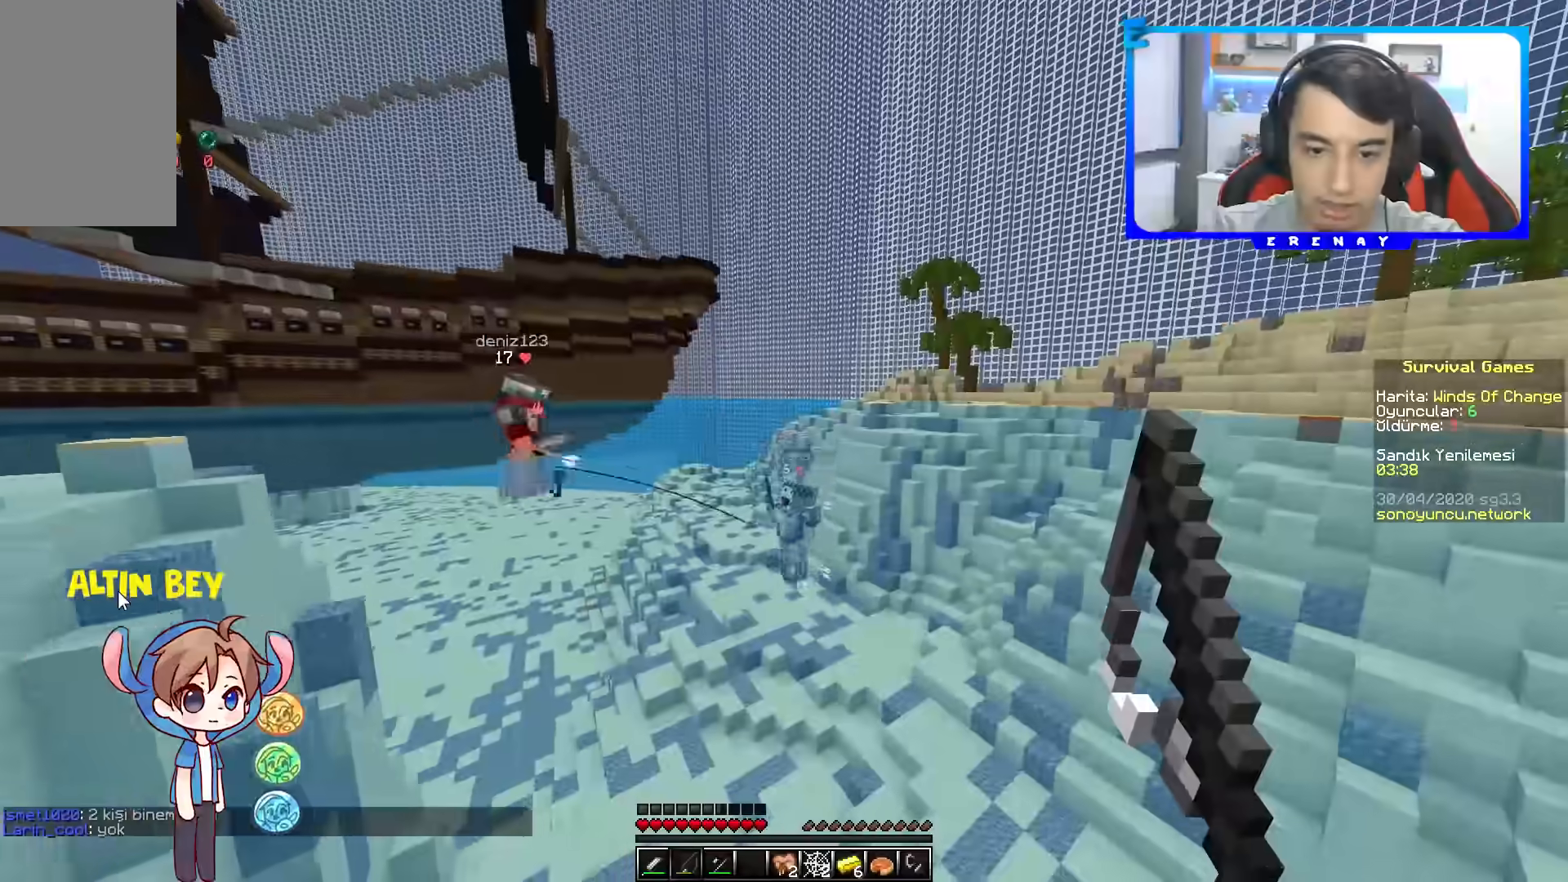
{"keys": ["d", "space", "w"], "mouse": [], "events": []}
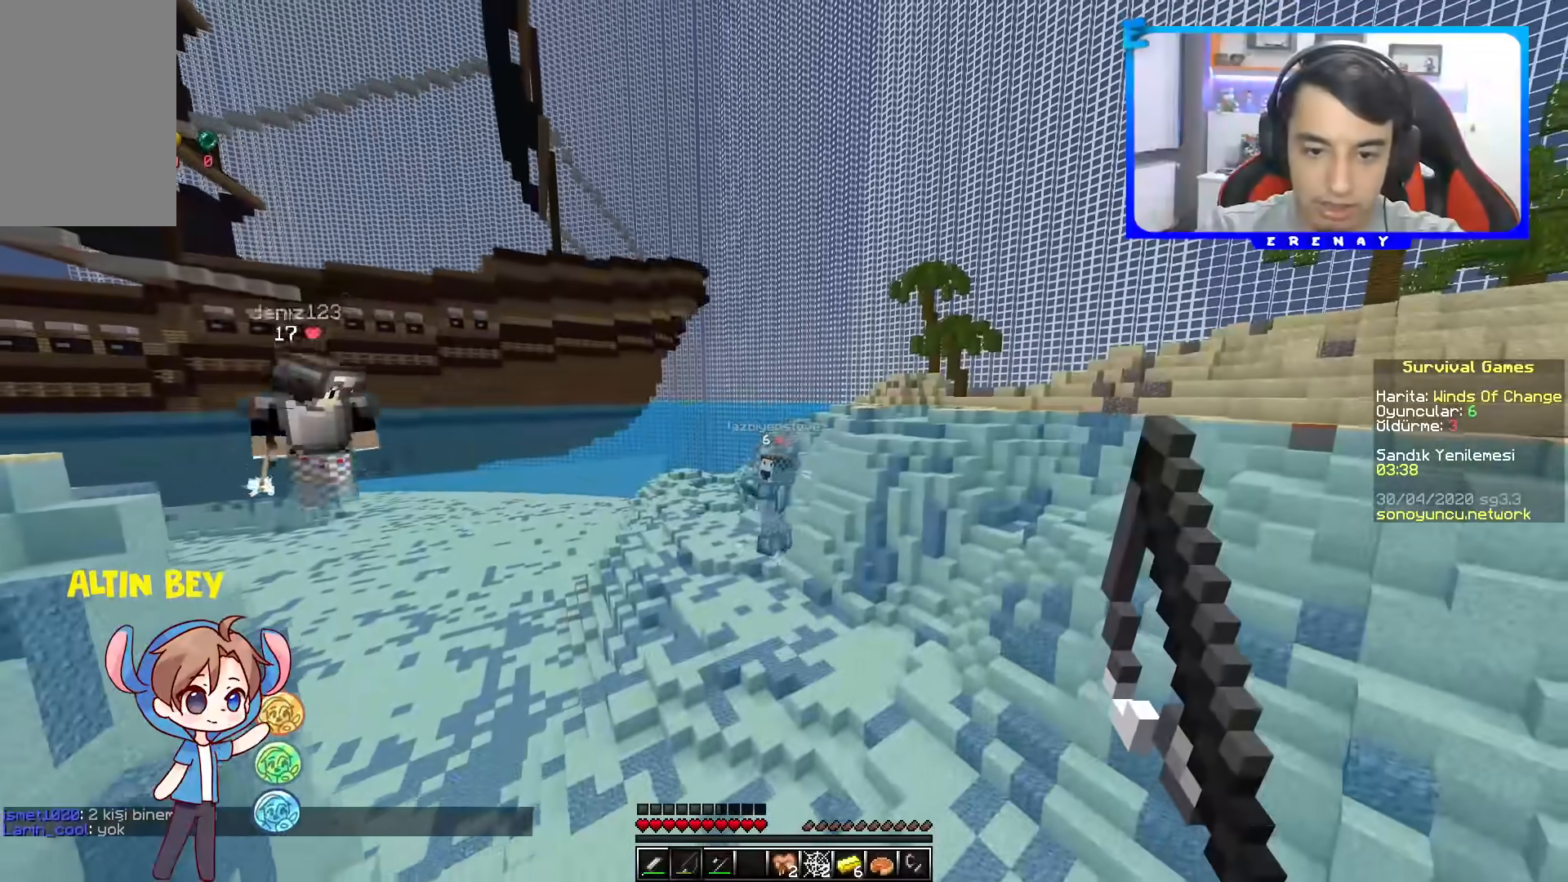
{"keys": ["d", "space", "w"], "mouse": [], "events": []}
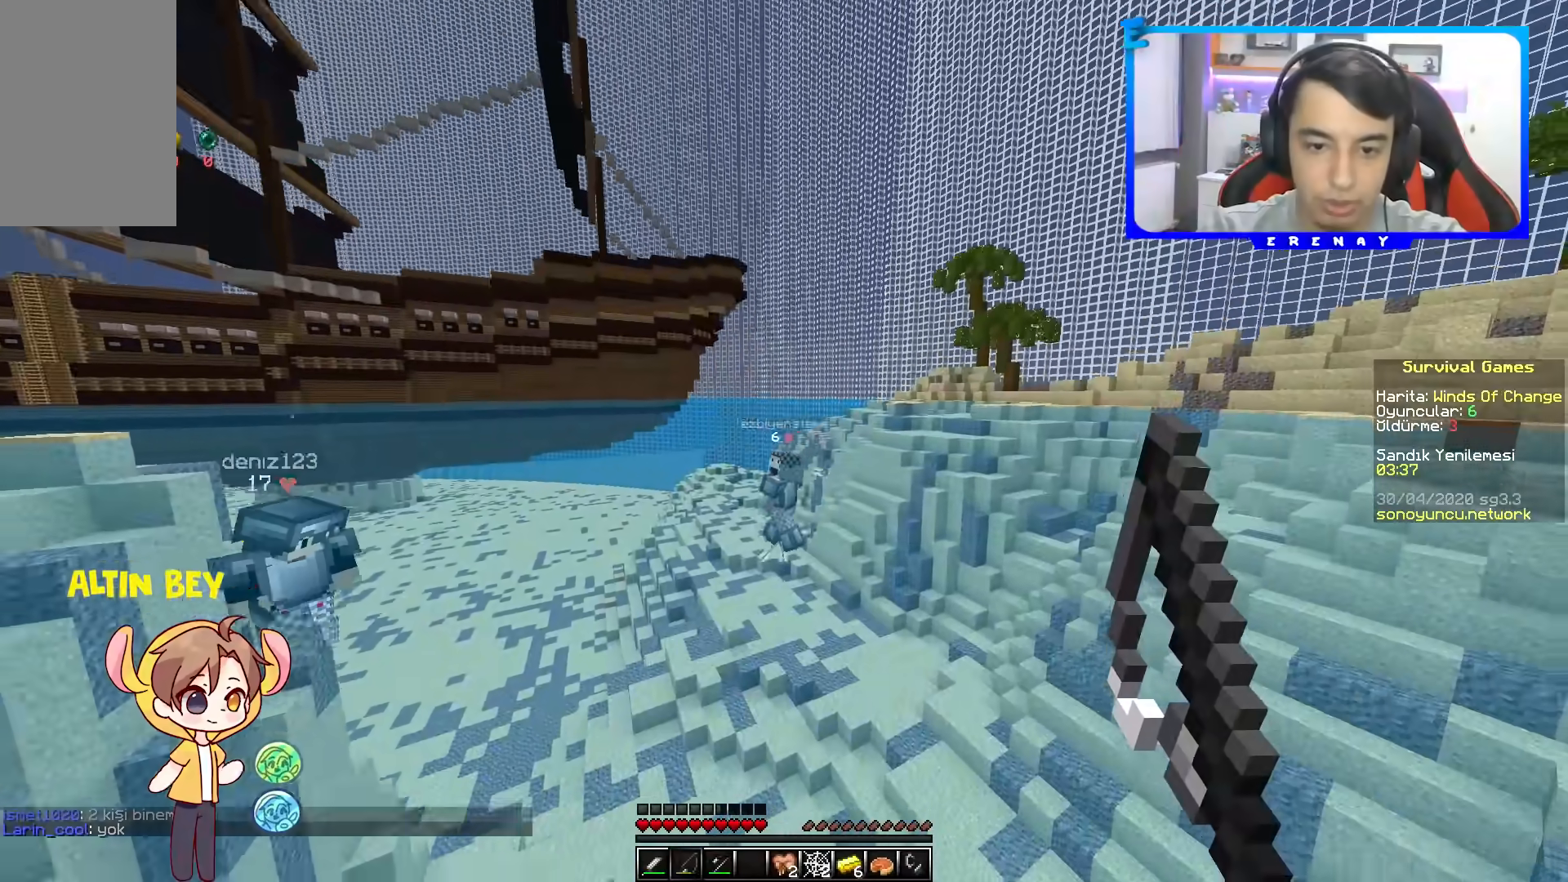
{"keys": ["space", "w"], "mouse": [], "events": [[117, "d", "up"]]}
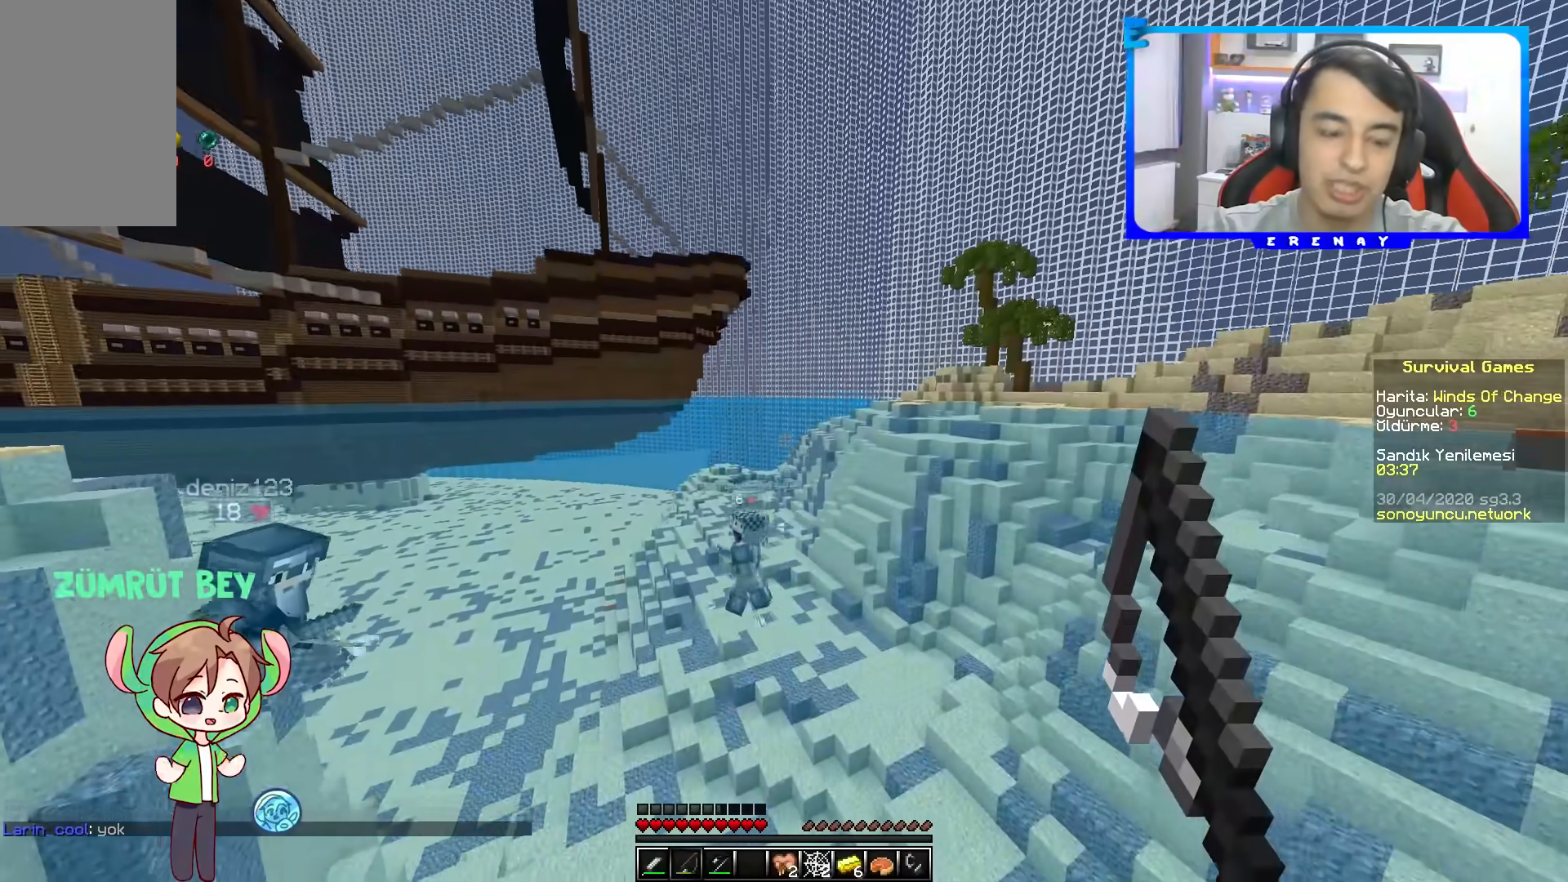
{"keys": ["space", "w"], "mouse": [], "events": [[33, "d", "down"], [183, "d", "up"]]}
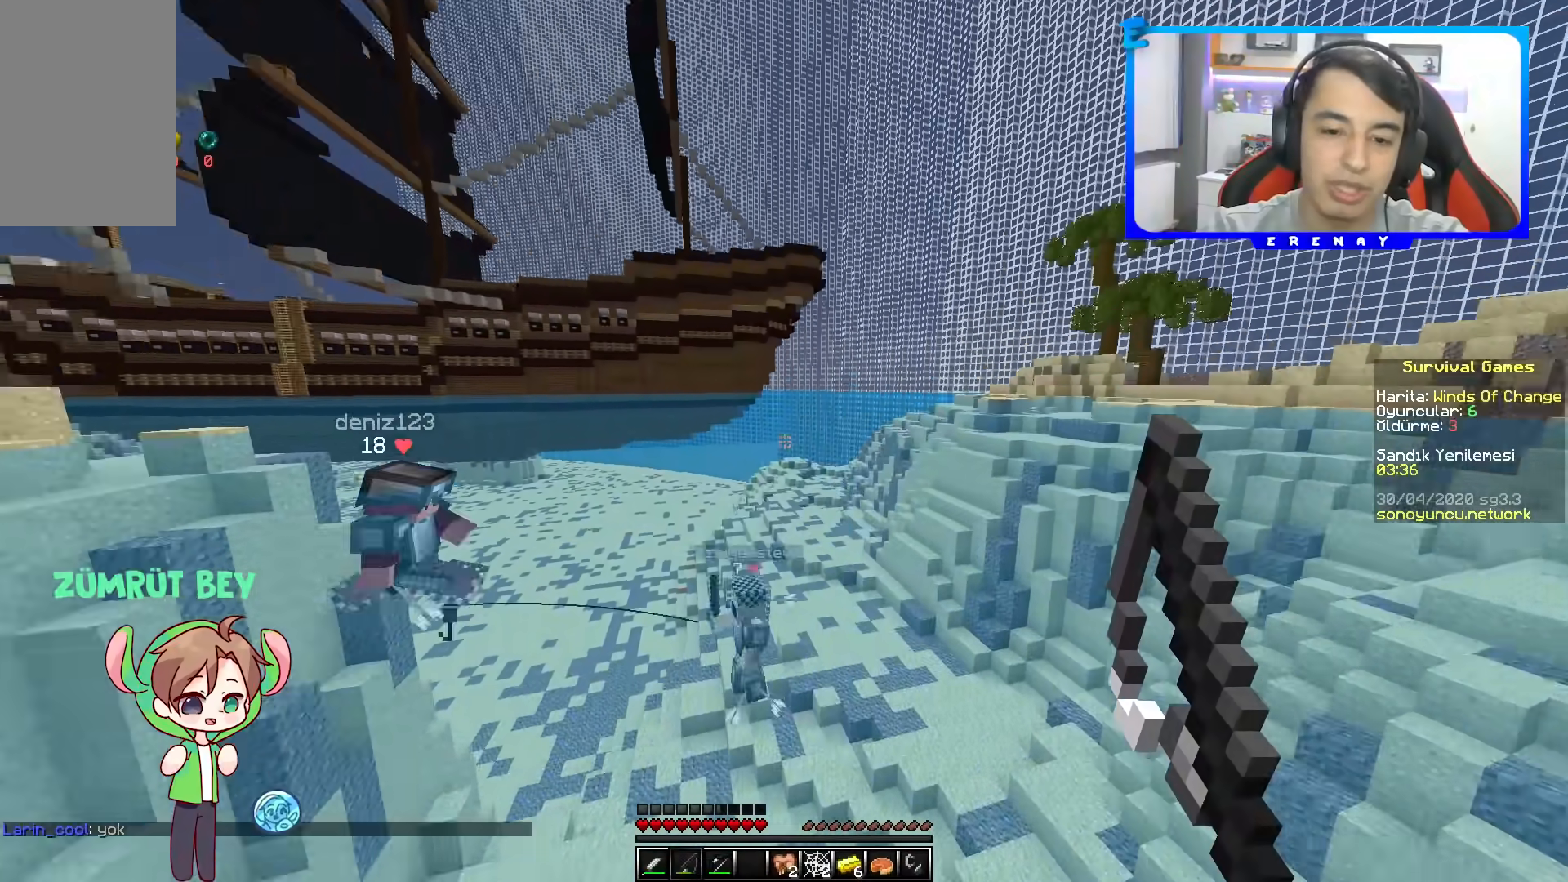
{"keys": ["d", "w"], "mouse": [], "events": [[183, "d", "down"], [200, "space", "up"], [250, "mouse_right", "down"], [350, "mouse_right", "up"]]}
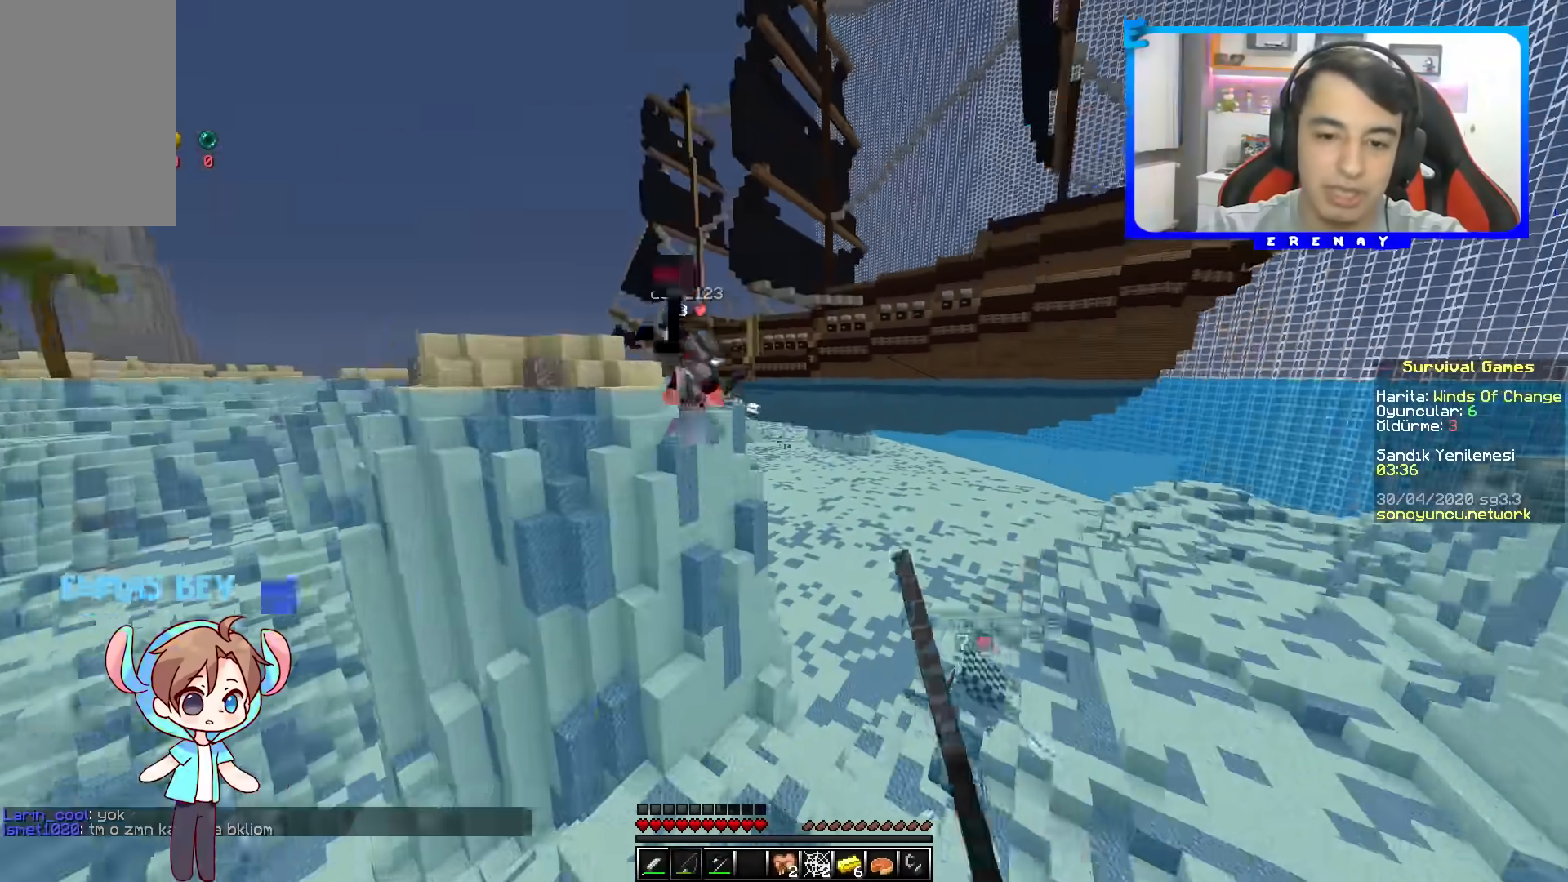
{"keys": ["d", "space", "w"], "mouse": ["right"], "events": [[100, "space", "down"], [383, "mouse_right", "down"]]}
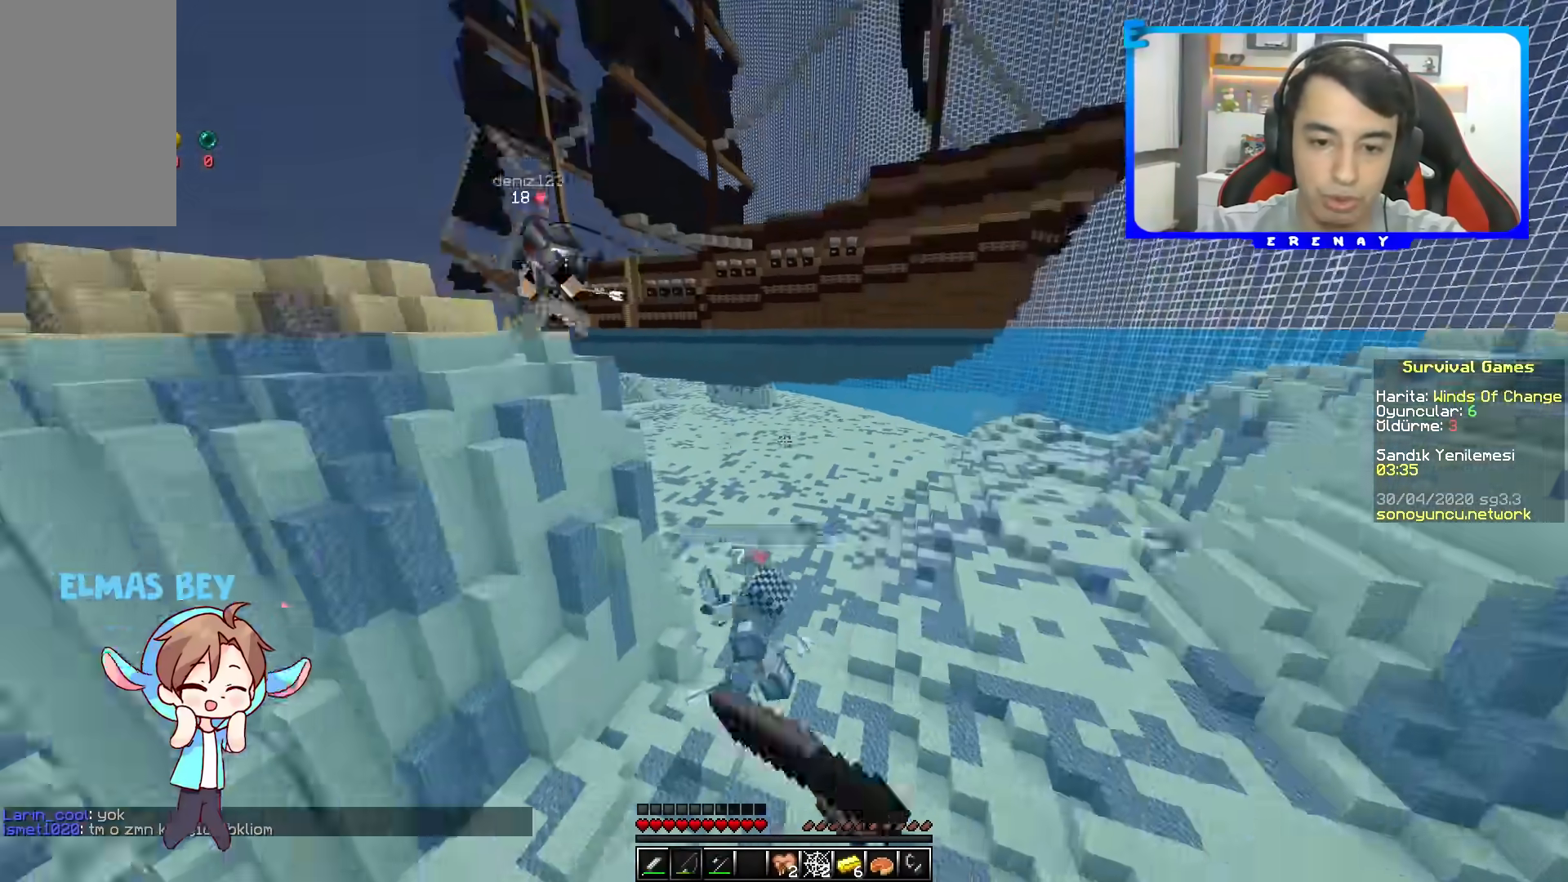
{"keys": ["space", "w"], "mouse": [], "events": [[17, "mouse_right", "up"], [33, "d", "up"], [367, "mouse_right", "down"], [483, "mouse_right", "up"]]}
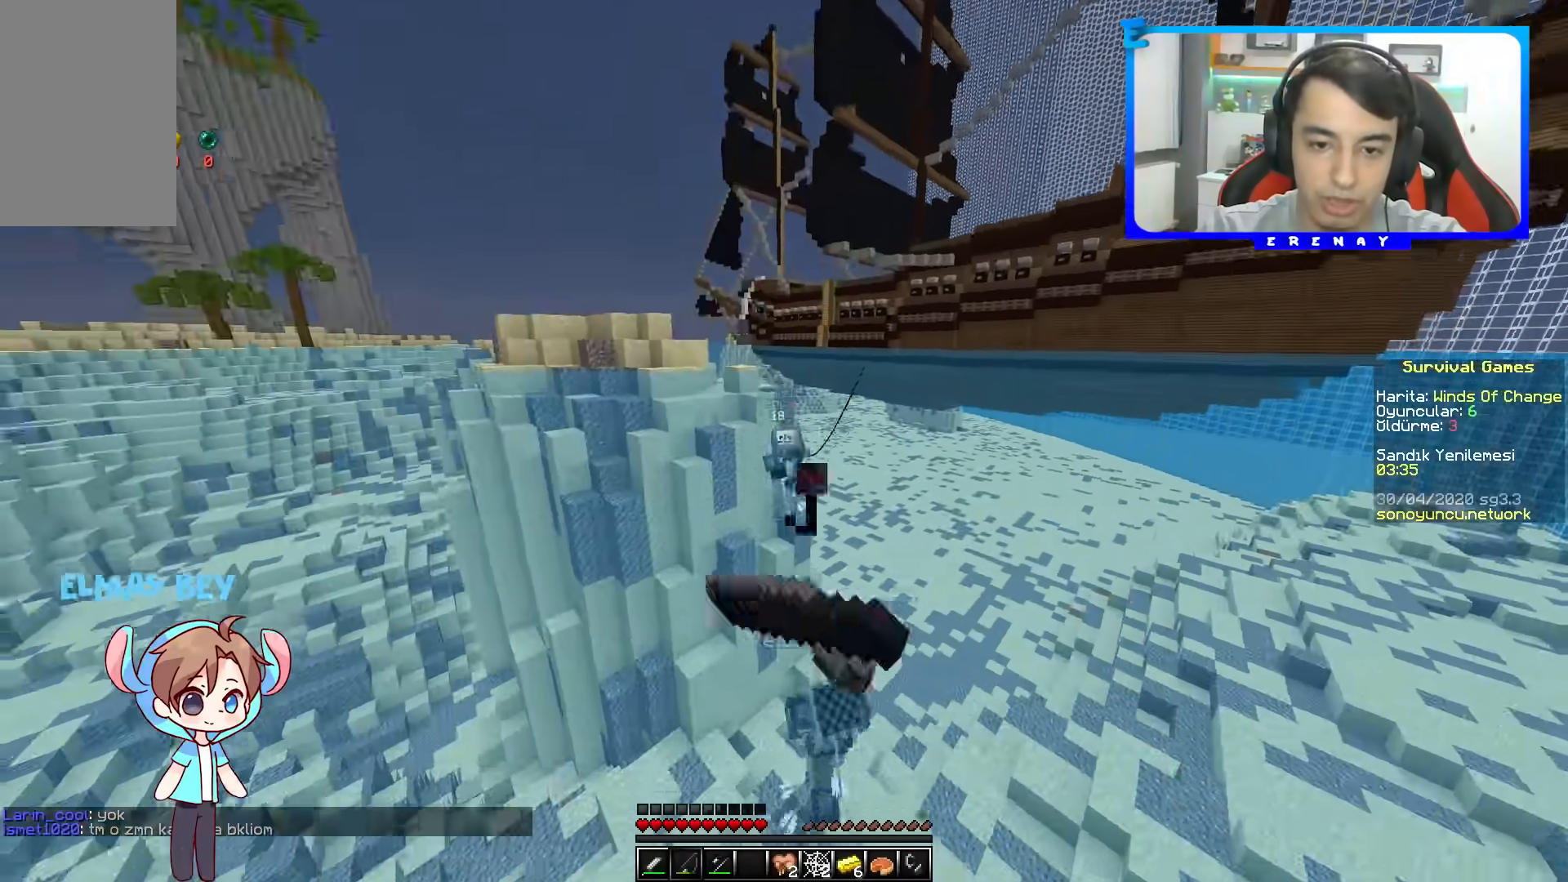
{"keys": ["w"], "mouse": [], "events": [[367, "mouse_right", "down"], [417, "space", "up"], [450, "mouse_right", "up"]]}
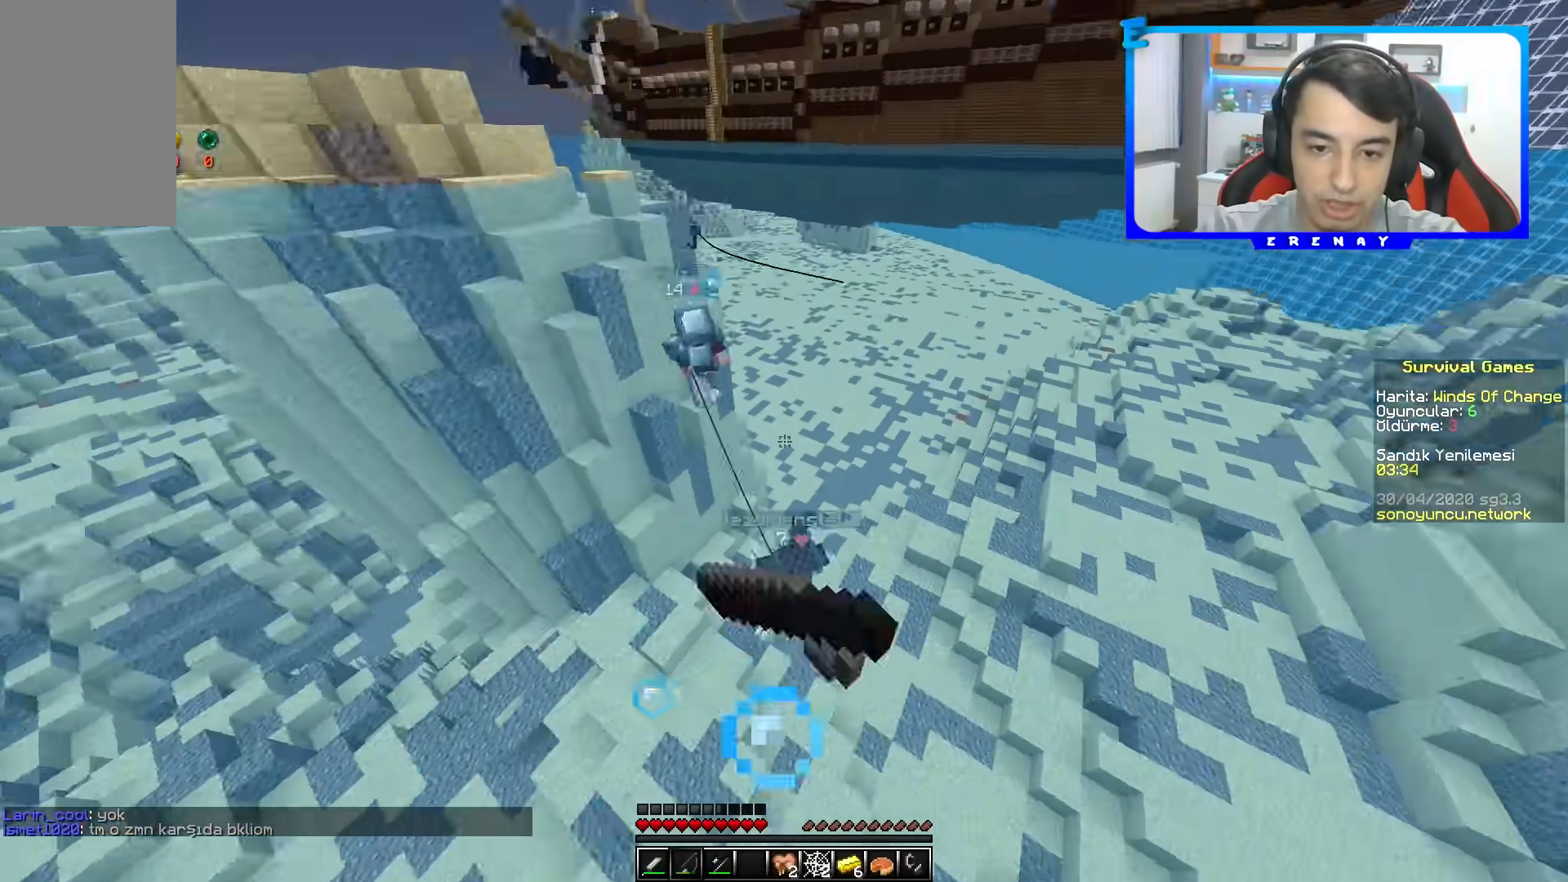
{"keys": ["d"], "mouse": ["left"], "events": [[117, "d", "down"], [167, "w", "up"], [267, "s", "down"], [317, "mouse_left", "down"], [350, "s", "up"], [400, "mouse_left", "up"], [467, "mouse_left", "down"]]}
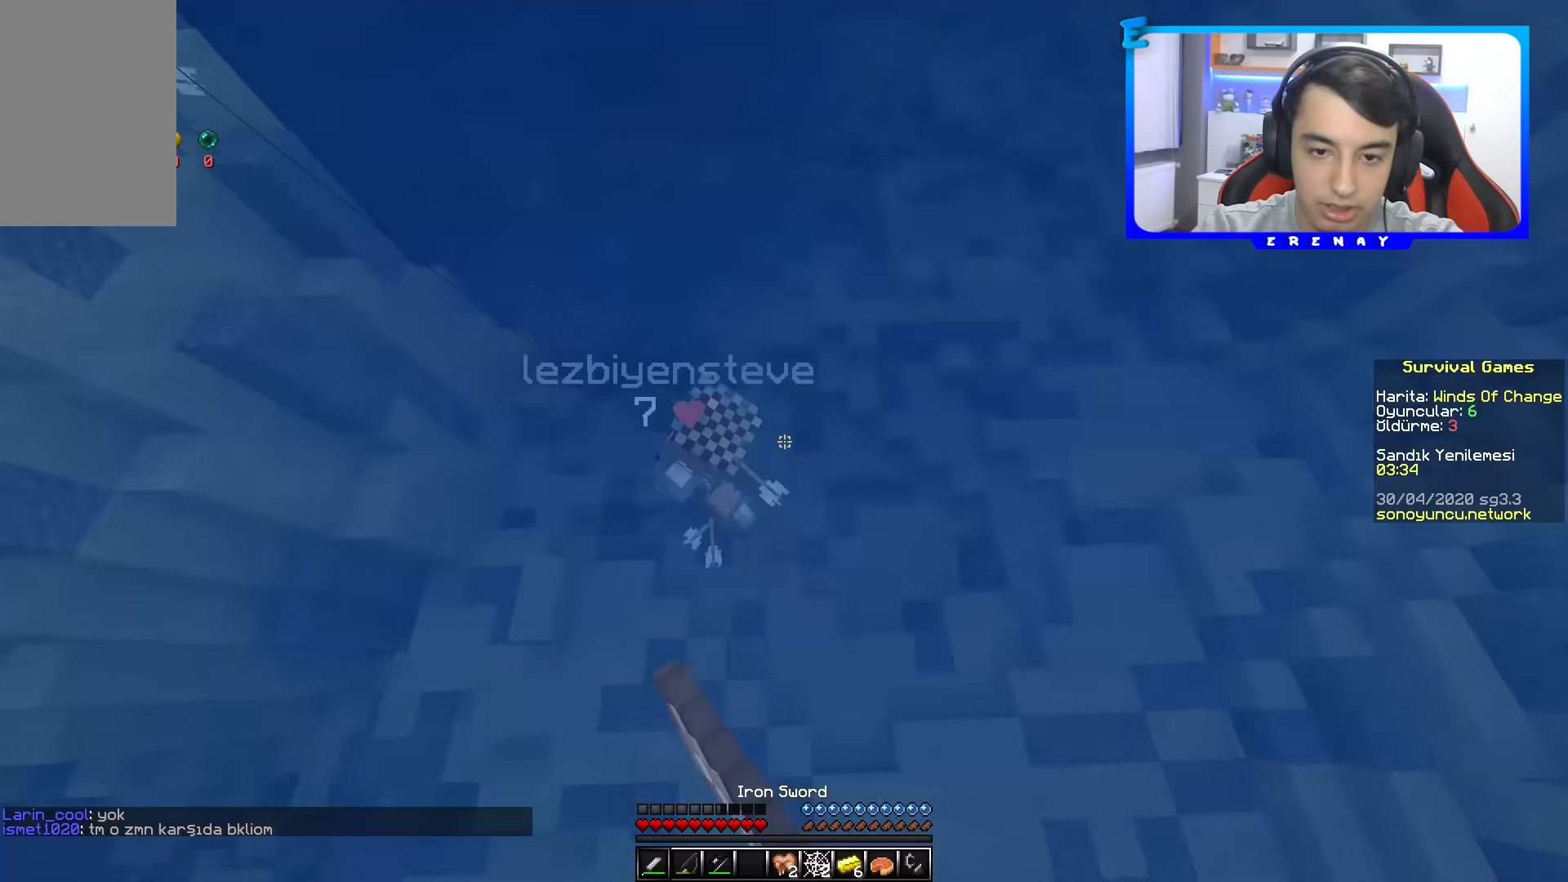
{"keys": ["d"], "mouse": [], "events": [[50, "mouse_left", "up"], [83, "w", "down"], [133, "mouse_left", "down"], [200, "mouse_left", "up"], [283, "mouse_left", "down"], [350, "mouse_left", "up"], [417, "mouse_left", "down"], [433, "w", "up"], [500, "mouse_left", "up"]]}
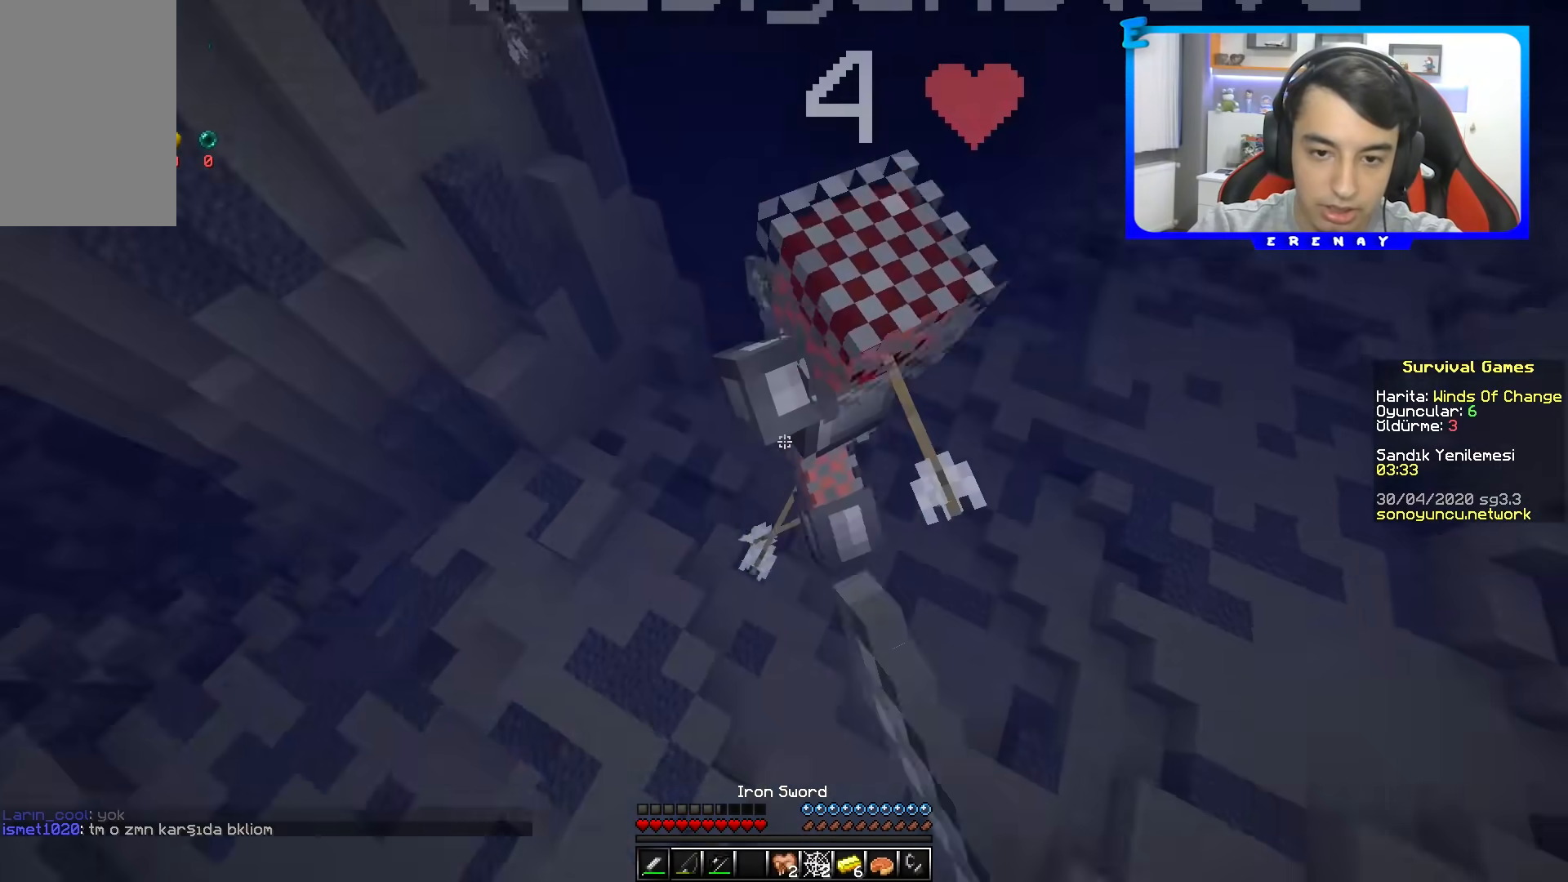
{"keys": ["d", "w"], "mouse": ["left"], "events": [[67, "mouse_left", "down"], [133, "mouse_left", "up"], [150, "w", "down"], [200, "mouse_left", "down"], [267, "mouse_left", "up"], [333, "mouse_left", "down"], [417, "mouse_left", "up"], [467, "mouse_left", "down"]]}
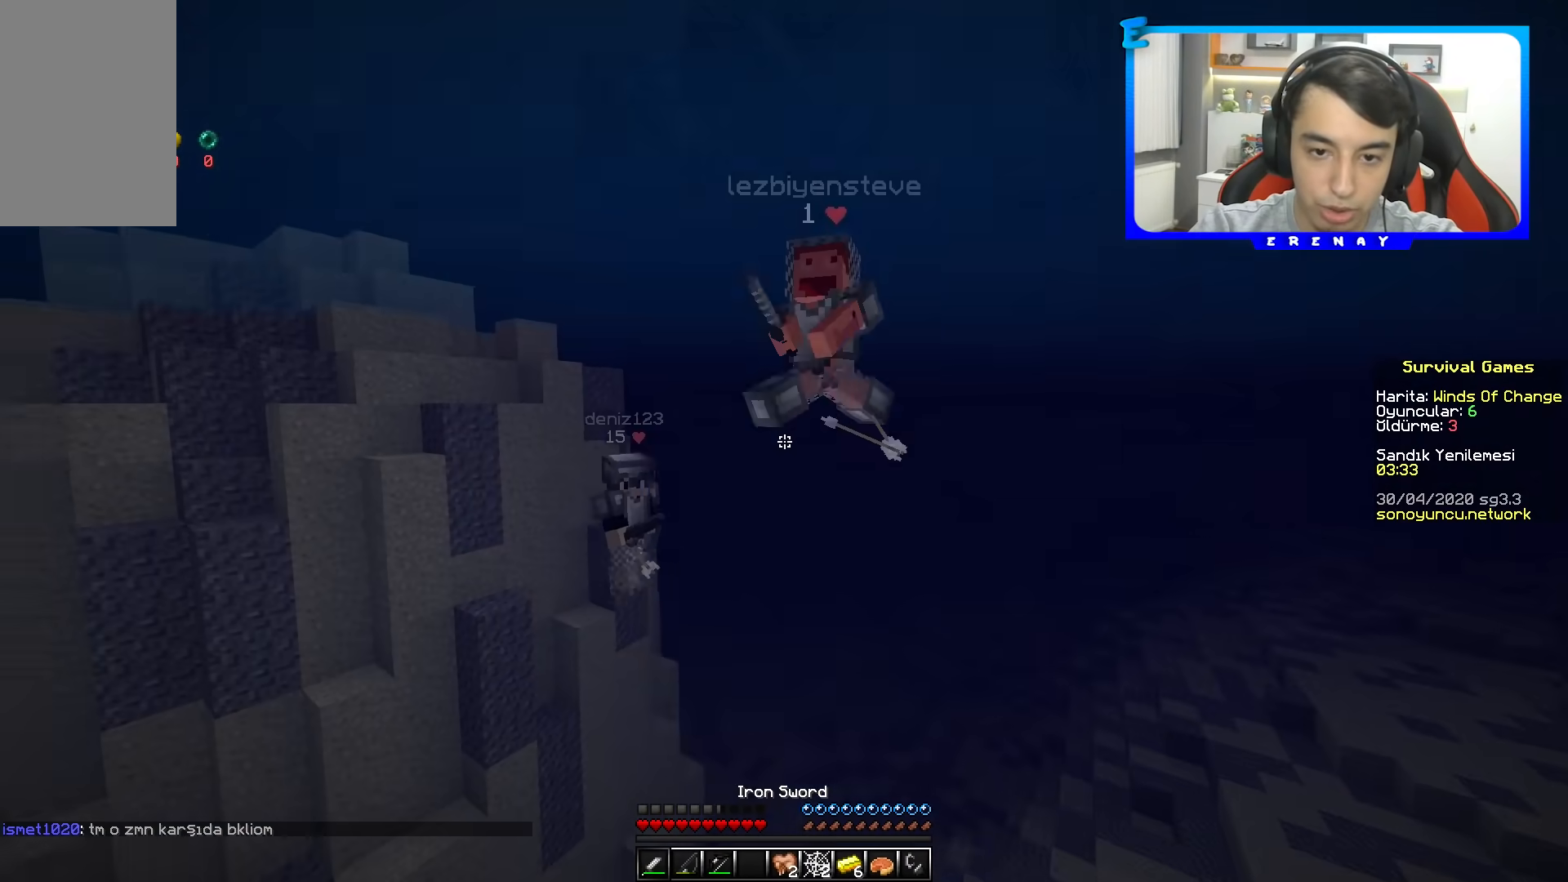
{"keys": ["d", "space", "w"], "mouse": [], "events": [[50, "mouse_left", "up"], [183, "space", "down"]]}
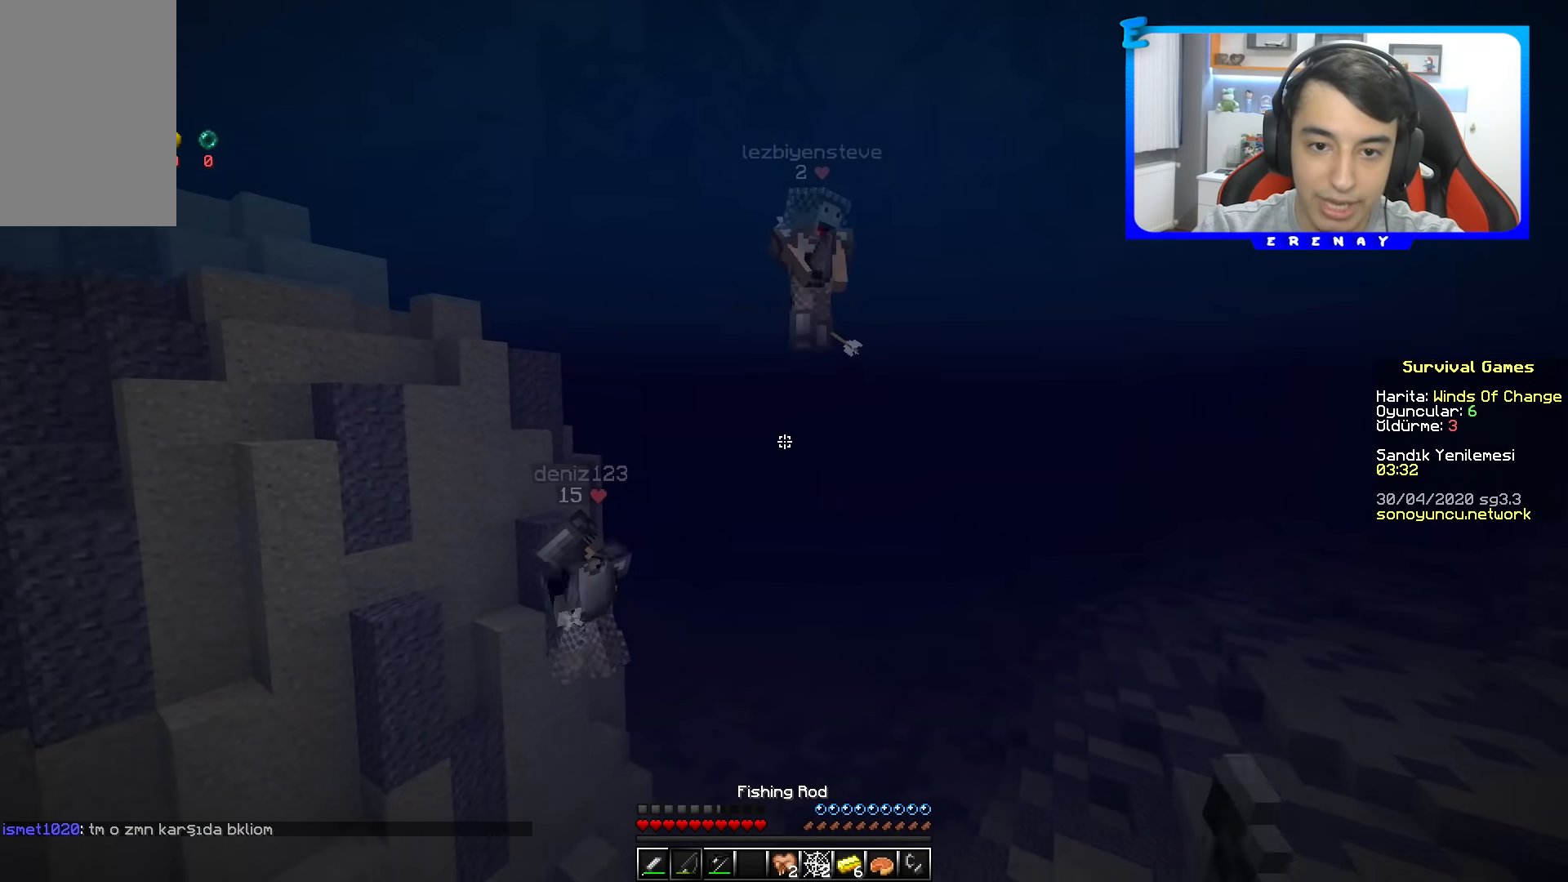
{"keys": ["d", "space", "w"], "mouse": [], "events": []}
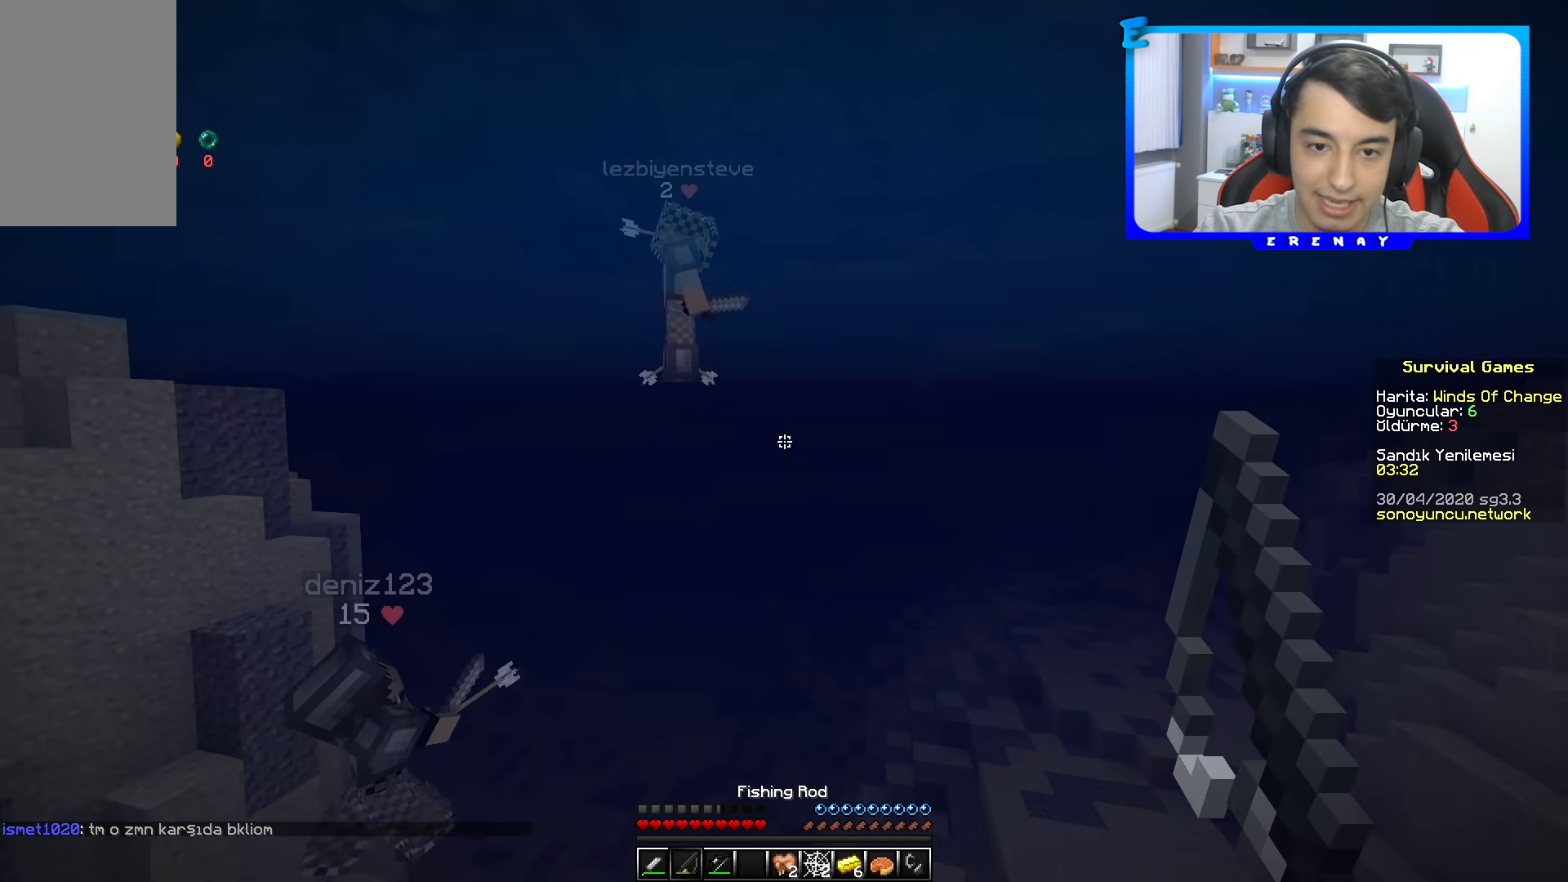
{"keys": ["d", "space", "w"], "mouse": [], "events": []}
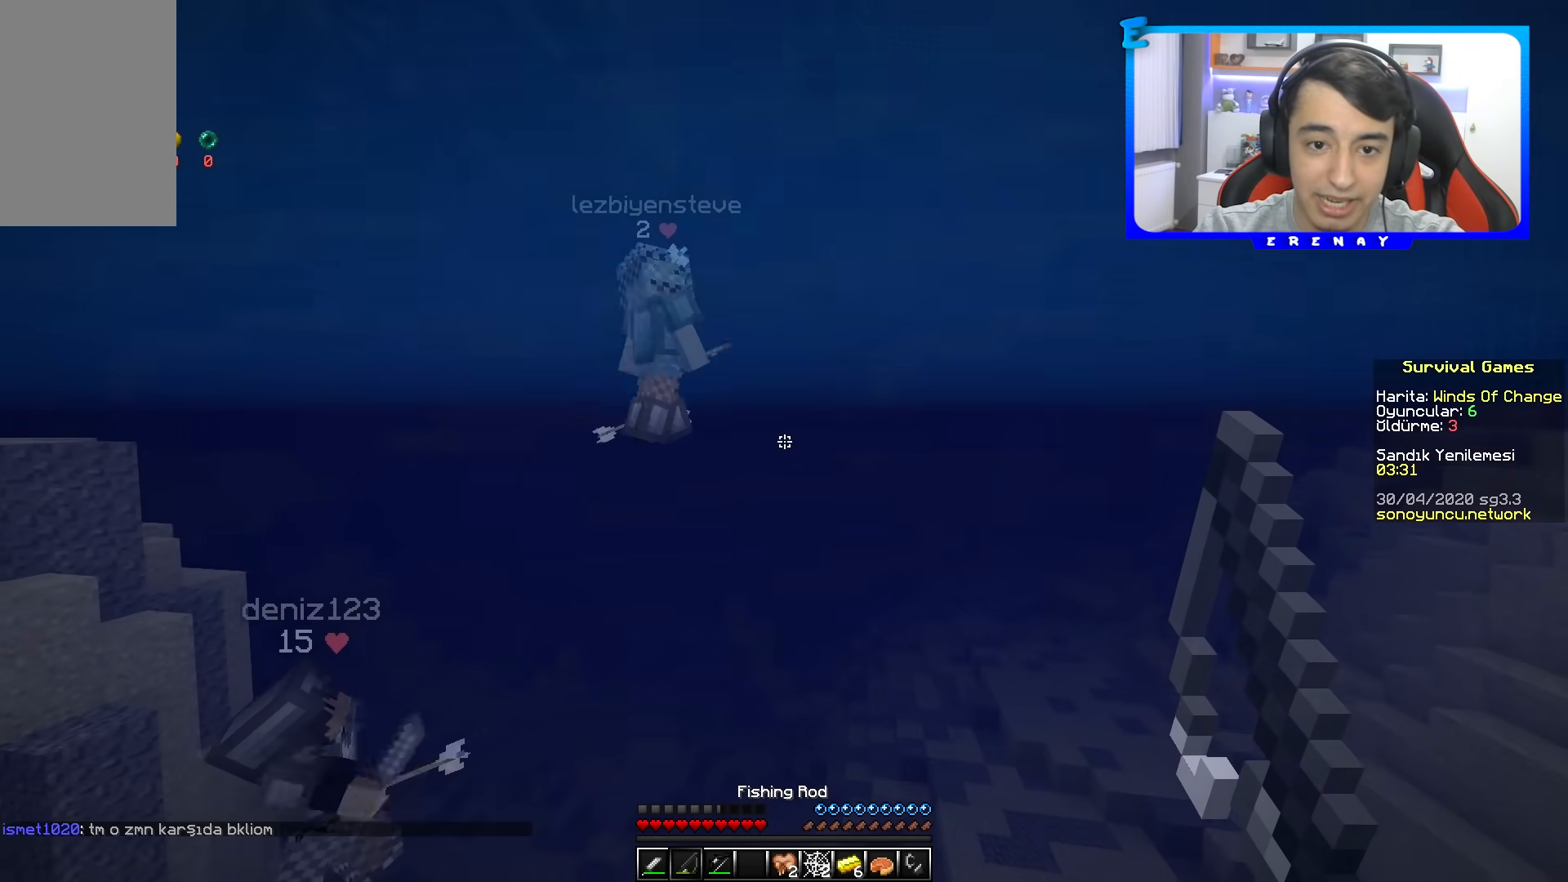
{"keys": ["space", "w"], "mouse": [], "events": [[467, "d", "up"]]}
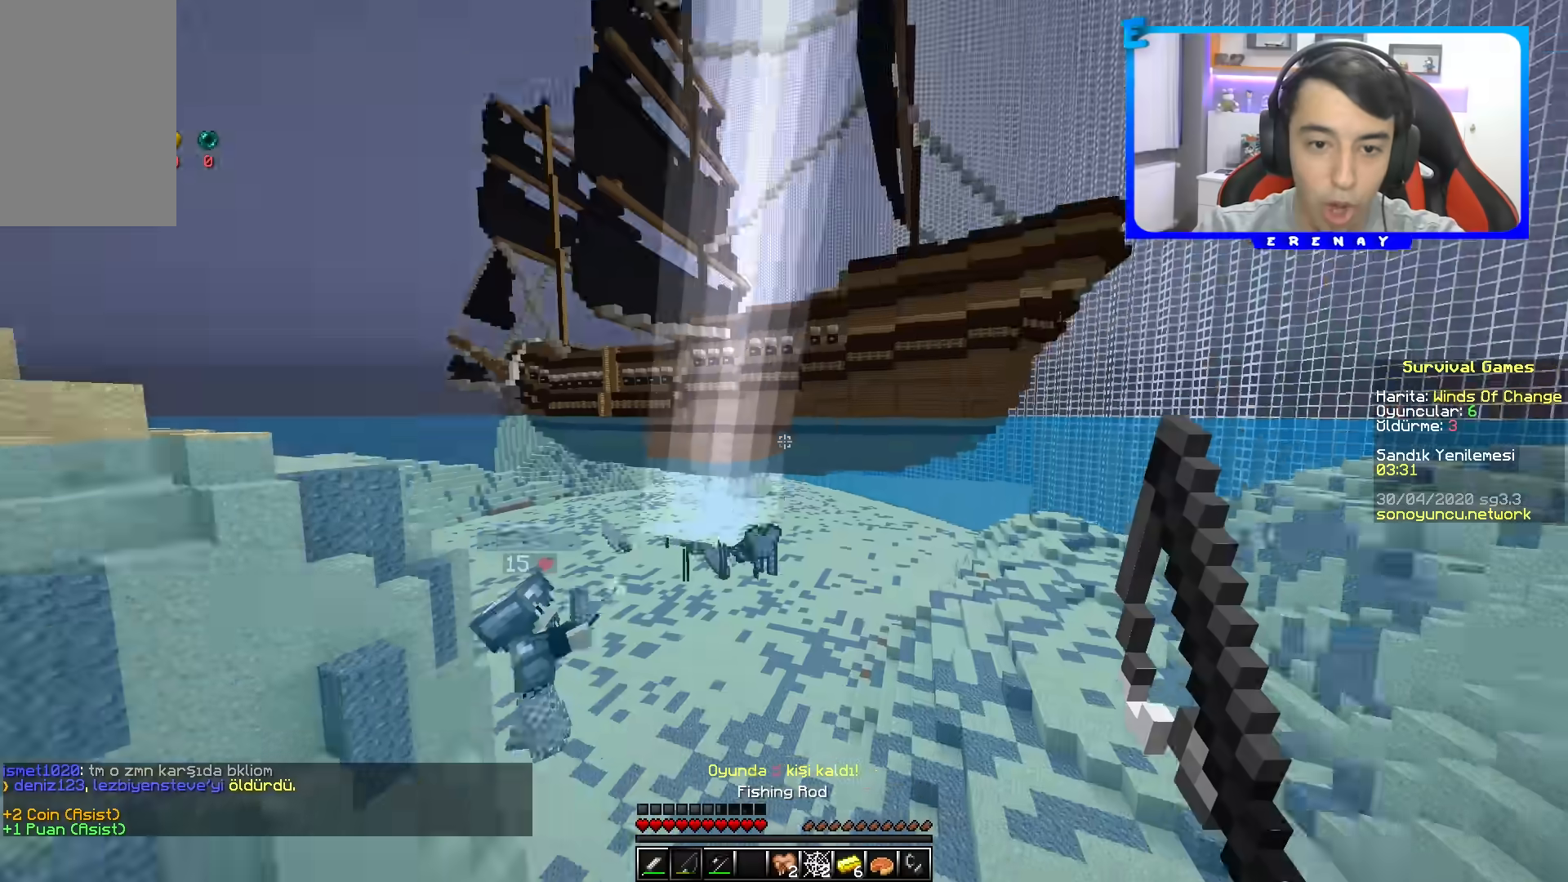
{"keys": [], "mouse": [], "events": [[167, "w", "up"], [200, "space", "up"]]}
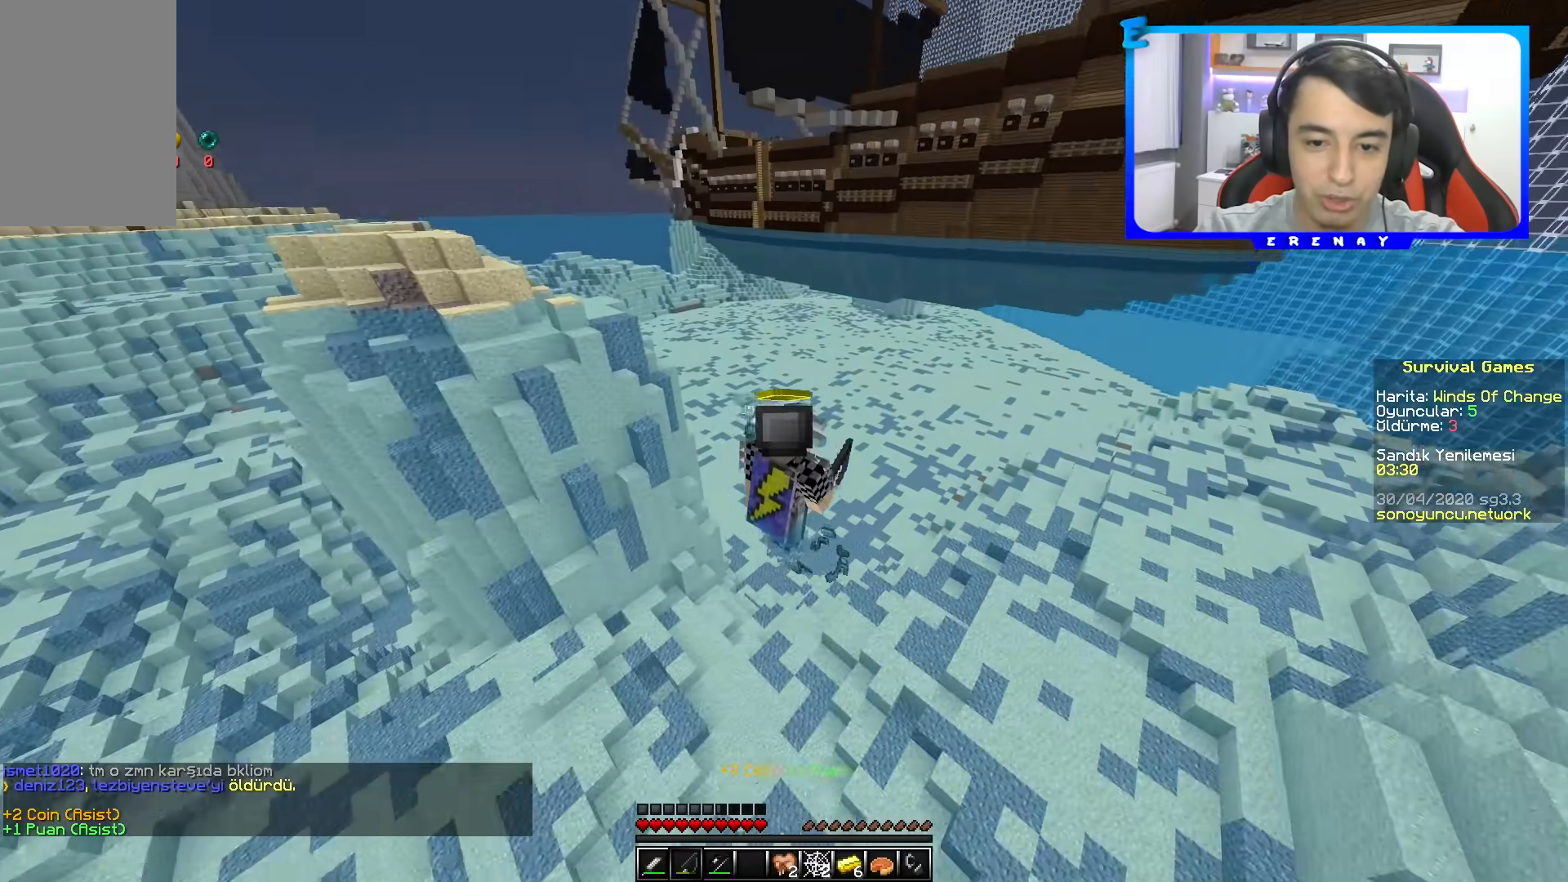
{"keys": [], "mouse": [], "events": []}
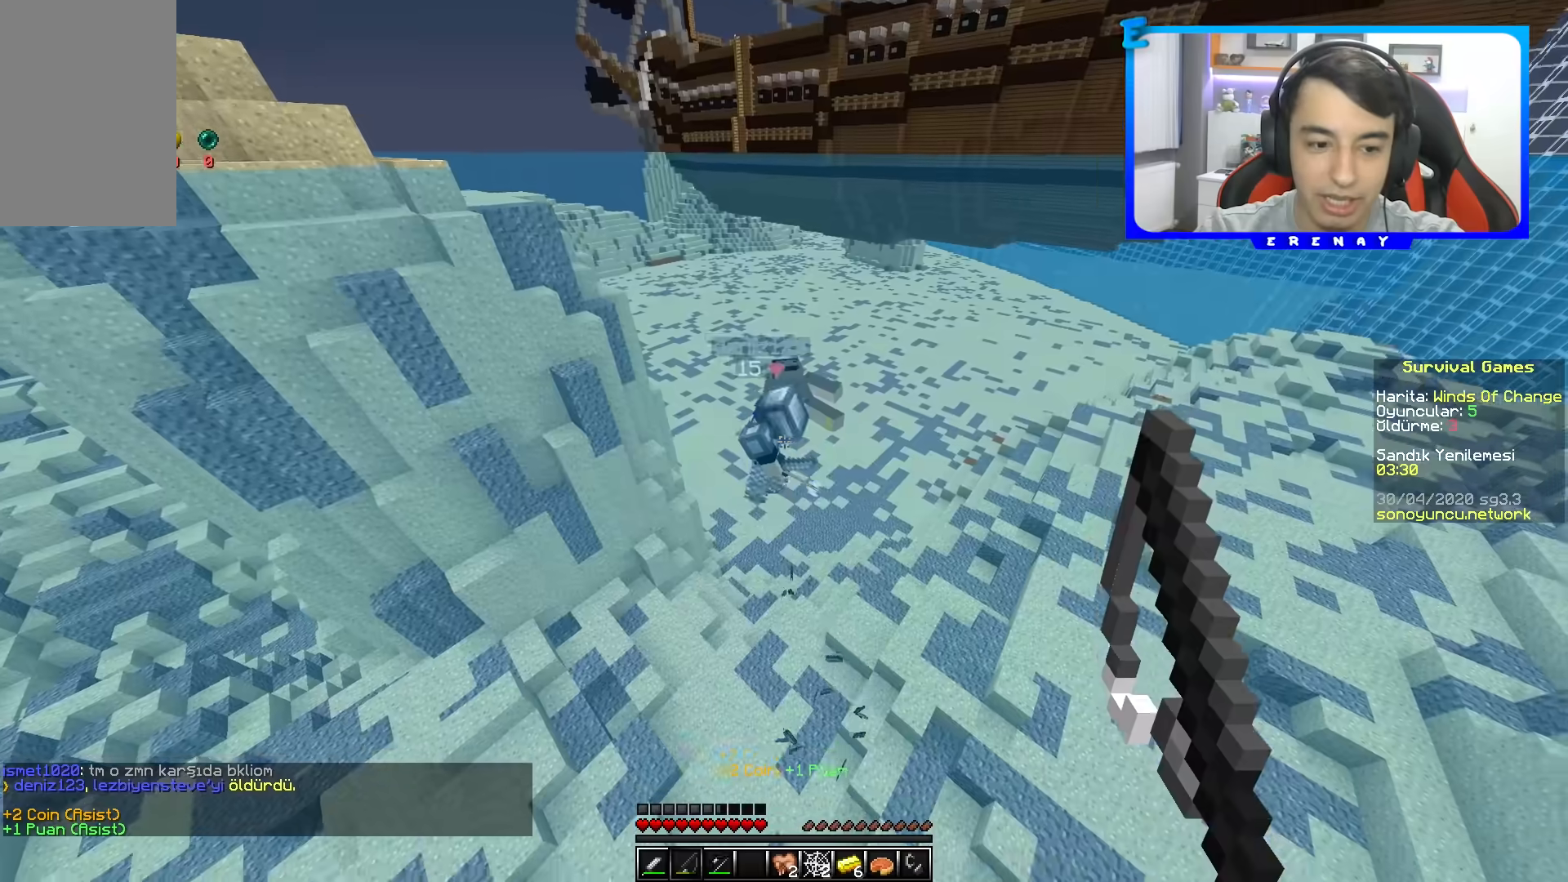
{"keys": ["s"], "mouse": [], "events": [[367, "s", "down"]]}
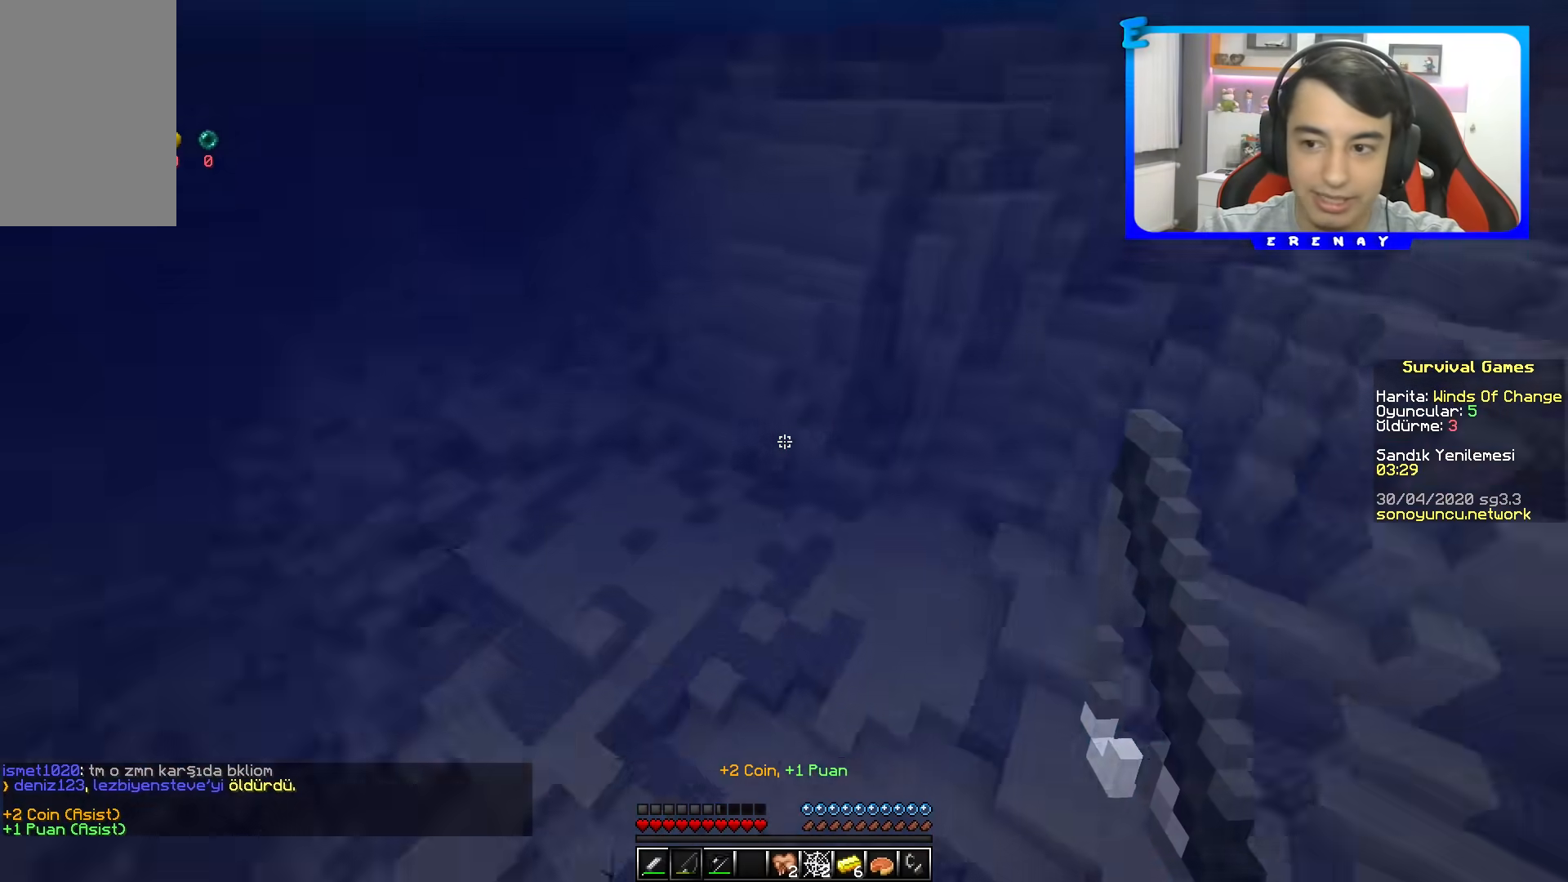
{"keys": ["a", "w"], "mouse": [], "events": [[33, "d", "down"], [50, "s", "up"], [233, "d", "up"], [400, "a", "down"], [467, "w", "down"]]}
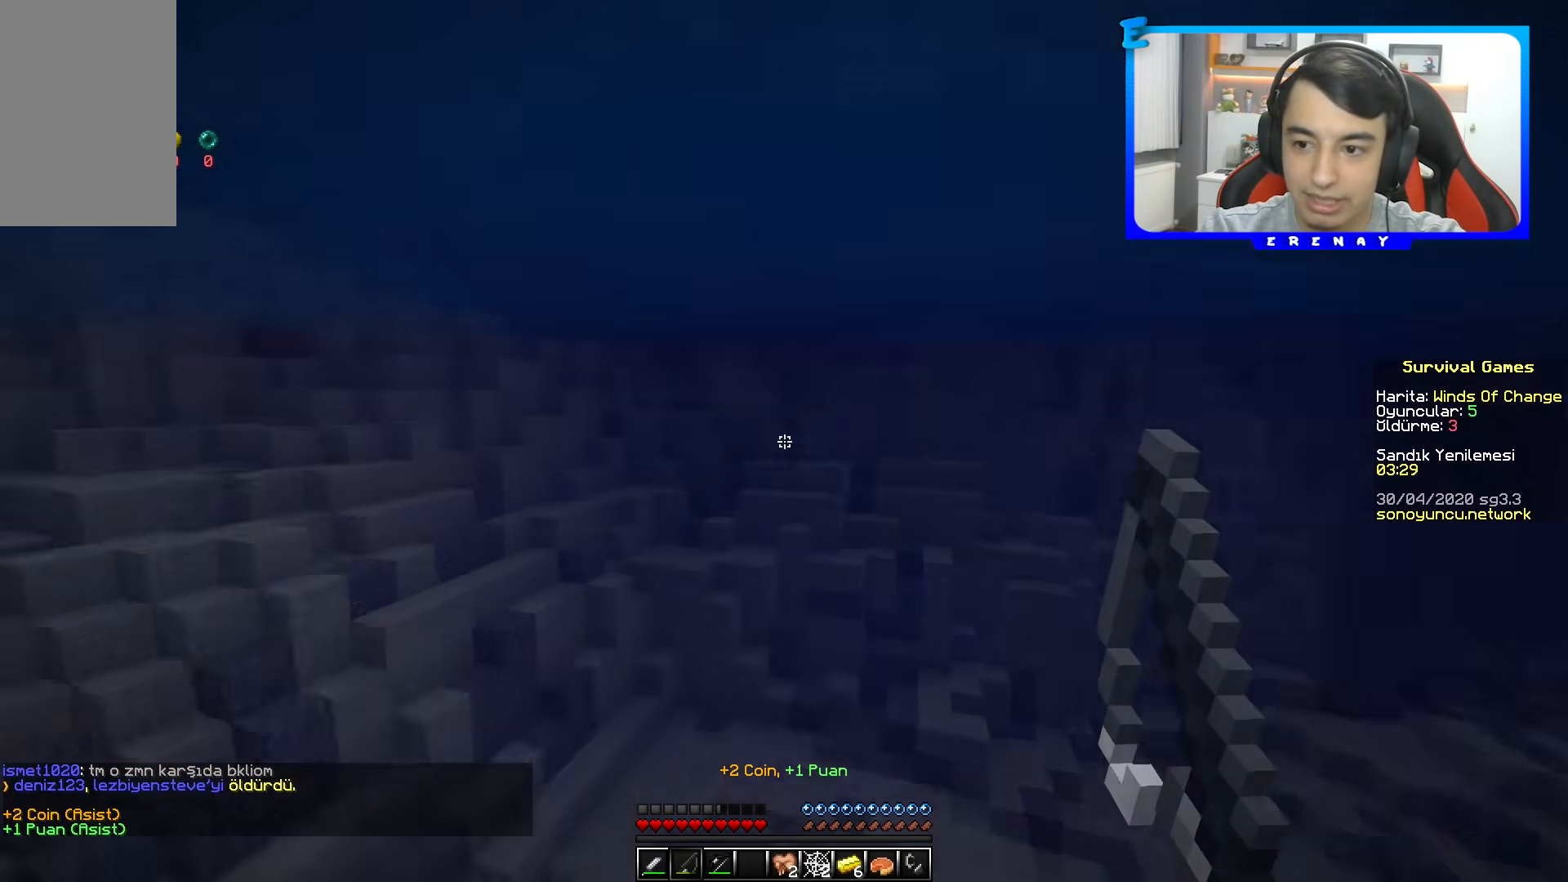
{"keys": ["a", "w"], "mouse": [], "events": []}
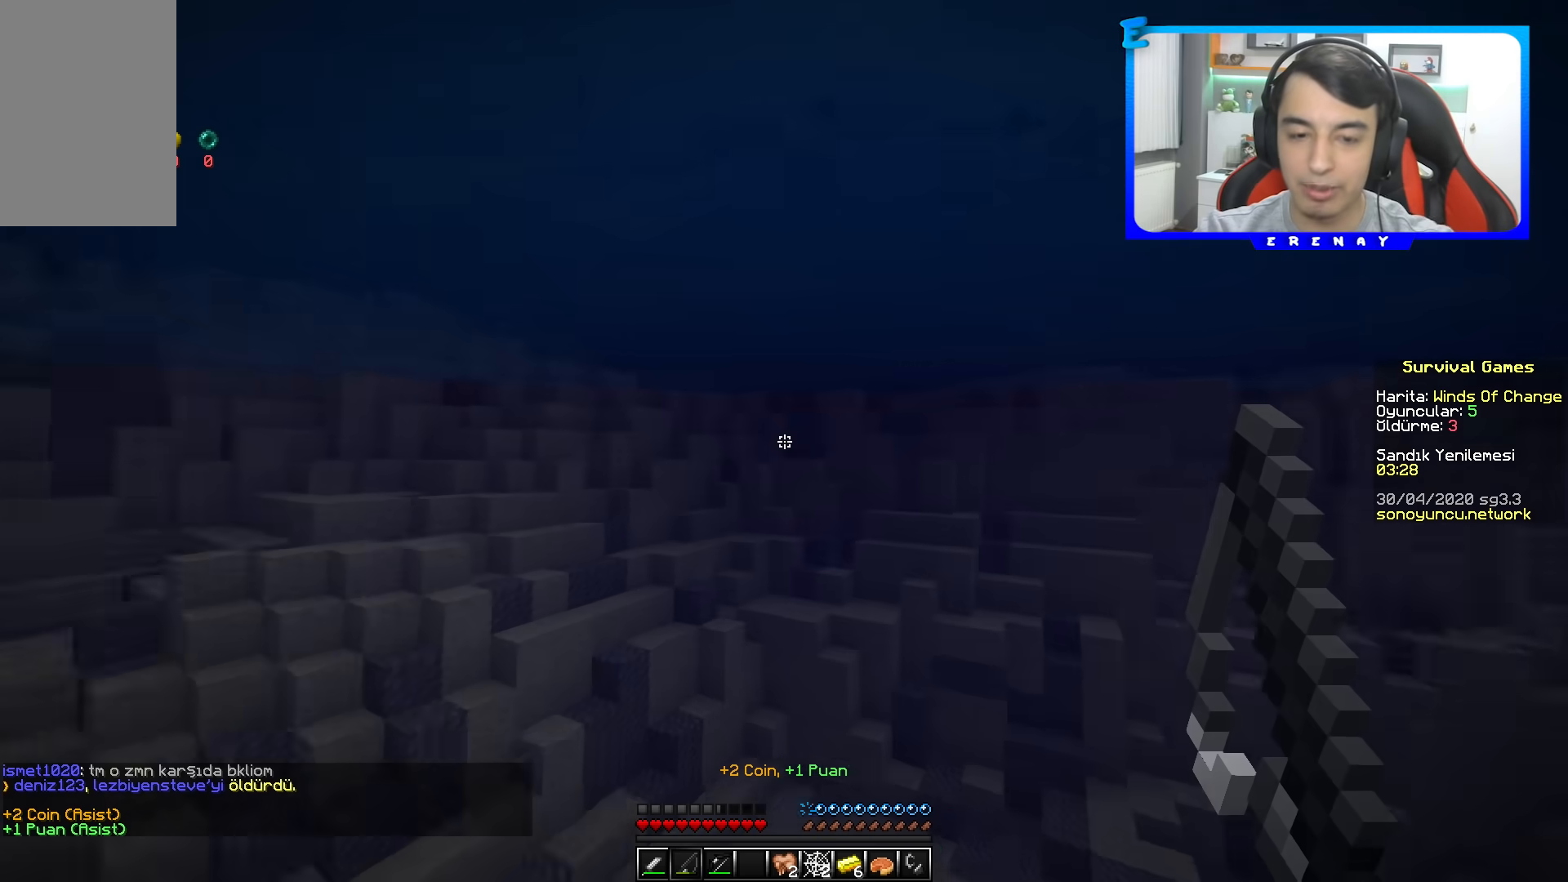
{"keys": ["space", "w"], "mouse": [], "events": [[50, "space", "down"], [300, "a", "up"]]}